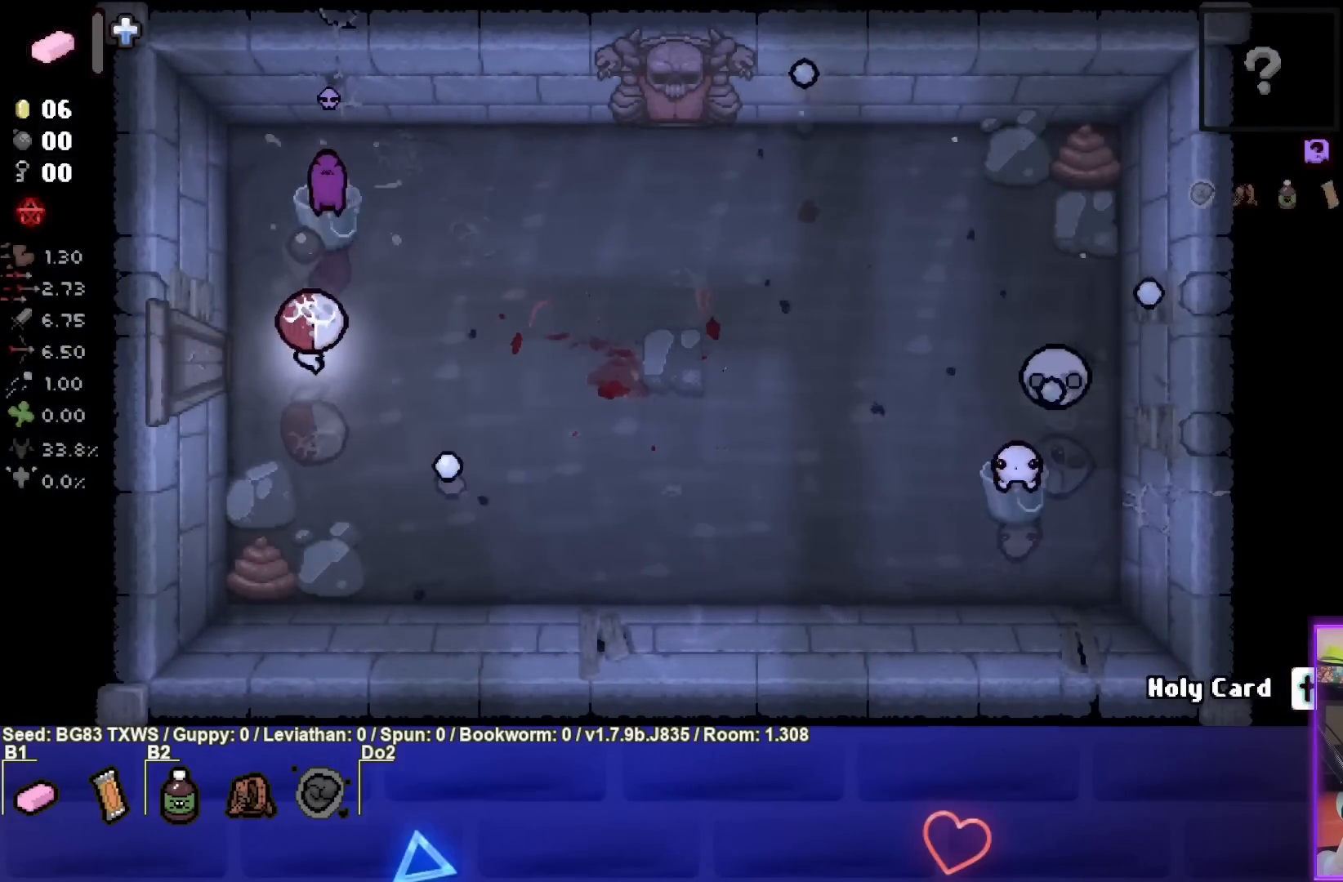
Gameplay with a controller (PlayStation layout); each line is a JSON object with the inputs held at the frame after it. "events" lists button and stick changes between this image and that frame as [ms after this image, input, new state], when the widget could be followed in between. Not read: right_stick.
{"buttons": ["TRIANGLE"], "left_stick": "down", "events": [[467, "left_stick", "down"]]}
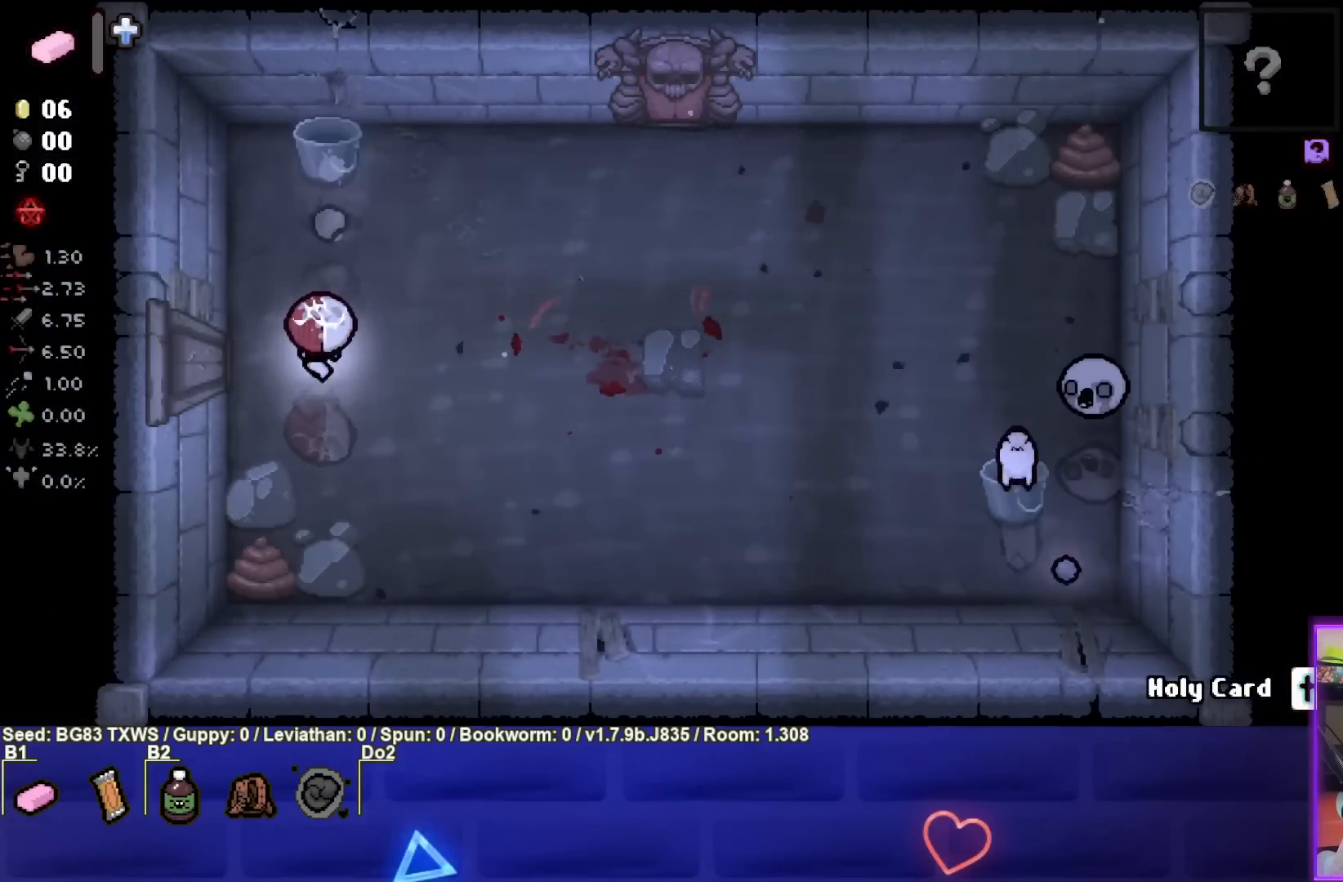
{"buttons": ["CIRCLE"], "left_stick": "right", "events": [[67, "left_stick", "center"], [200, "left_stick", "down-right"], [300, "TRIANGLE", "up"], [433, "left_stick", "right"], [500, "CIRCLE", "down"]]}
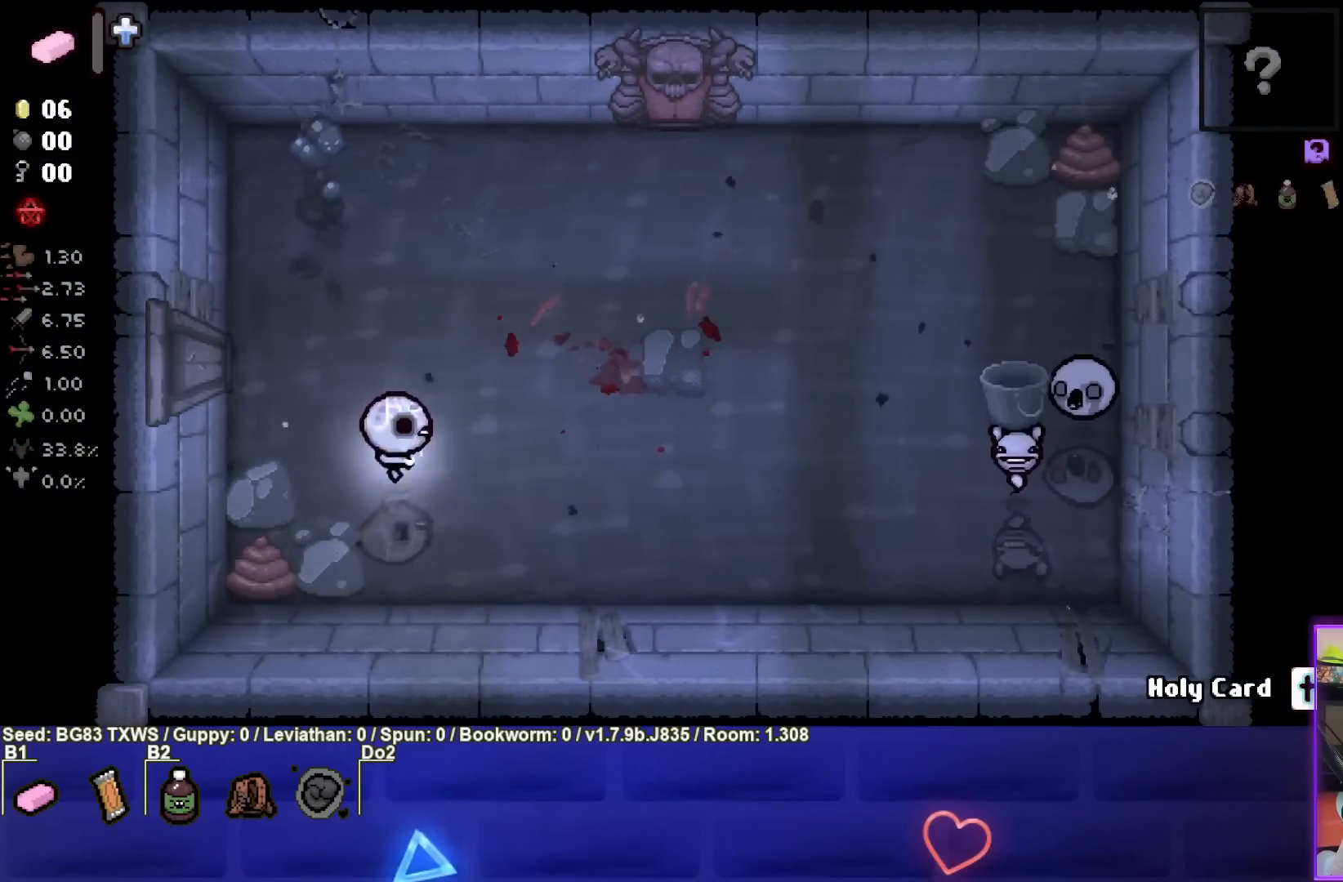
{"buttons": ["CIRCLE"], "left_stick": "left", "events": [[267, "left_stick", "center"], [450, "left_stick", "left"]]}
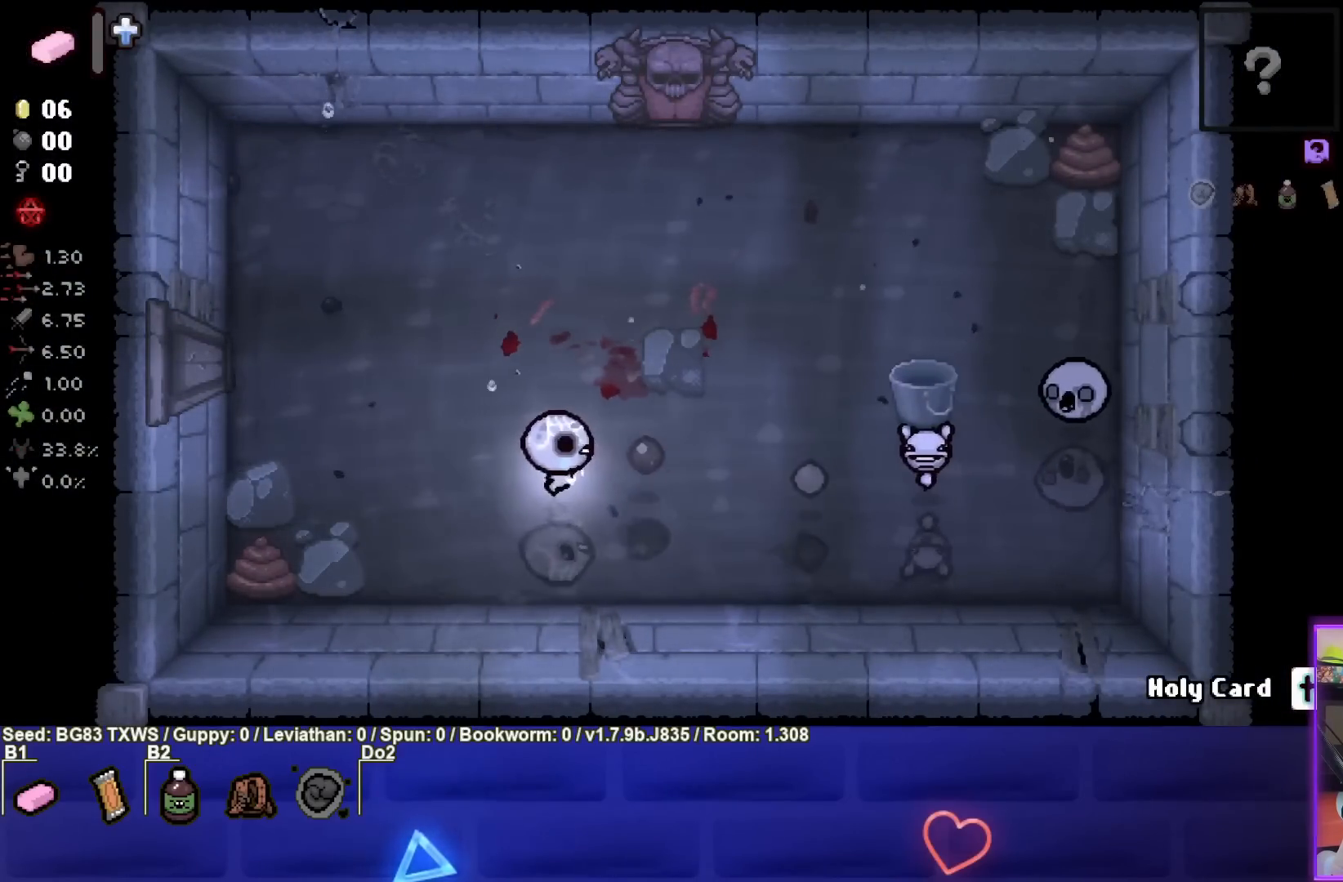
{"buttons": ["CIRCLE"], "left_stick": "center", "events": [[450, "left_stick", "center"]]}
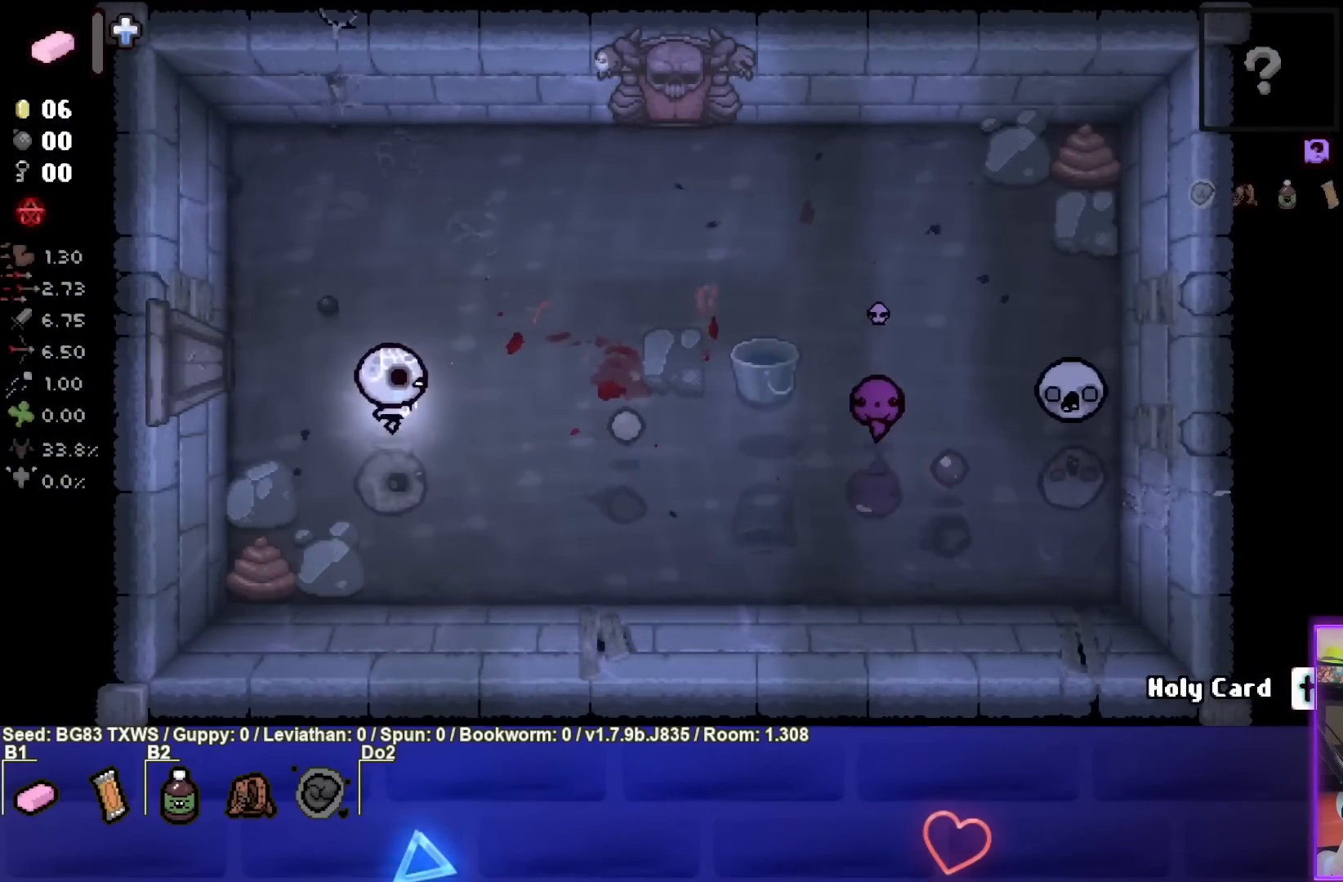
{"buttons": ["CIRCLE"], "left_stick": "up-left", "events": [[133, "left_stick", "left"], [250, "left_stick", "up-left"], [283, "CIRCLE", "up"], [333, "CIRCLE", "down"]]}
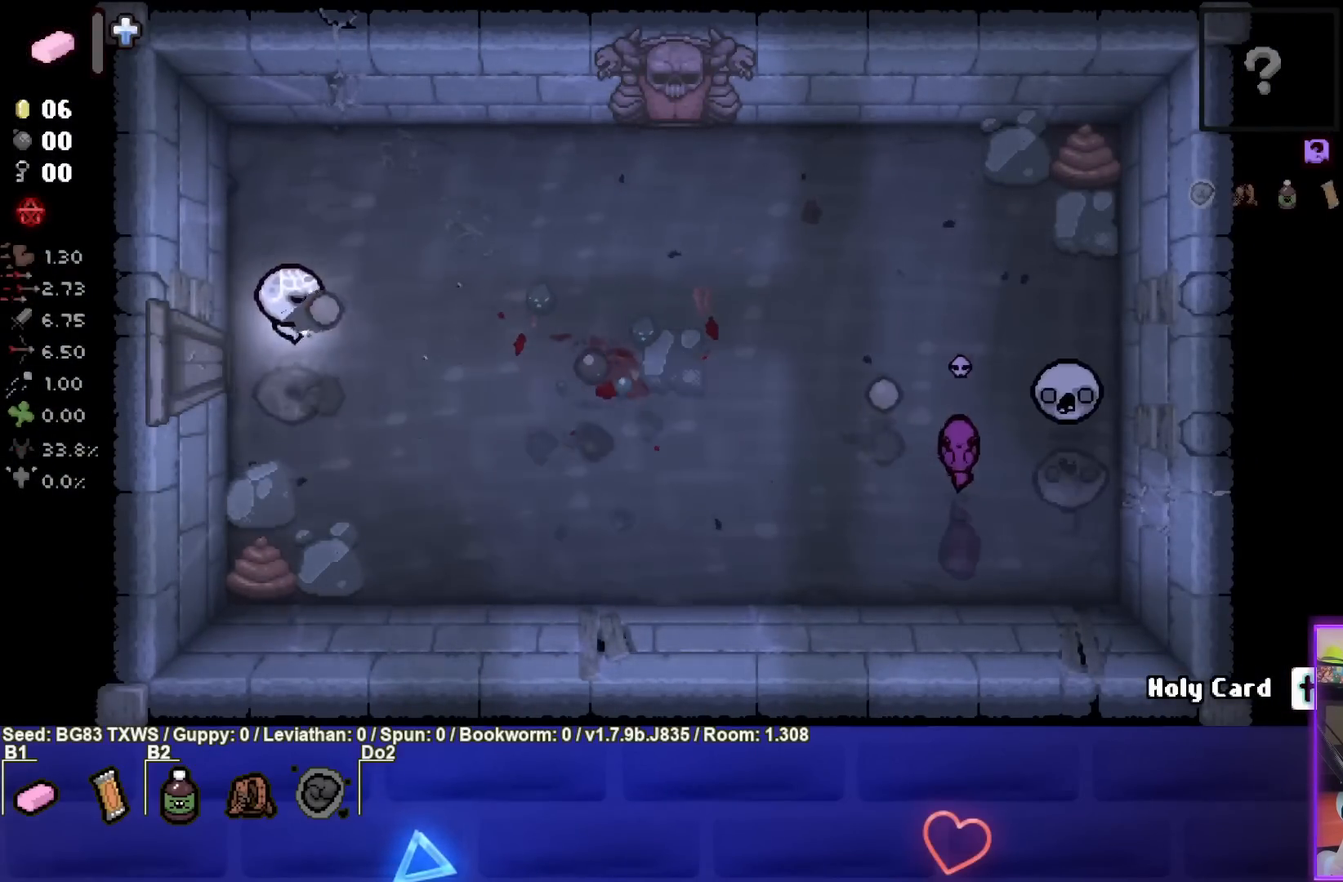
{"buttons": ["CIRCLE"], "left_stick": "down-right", "events": [[117, "CIRCLE", "up"], [150, "left_stick", "down-right"], [217, "CIRCLE", "down"]]}
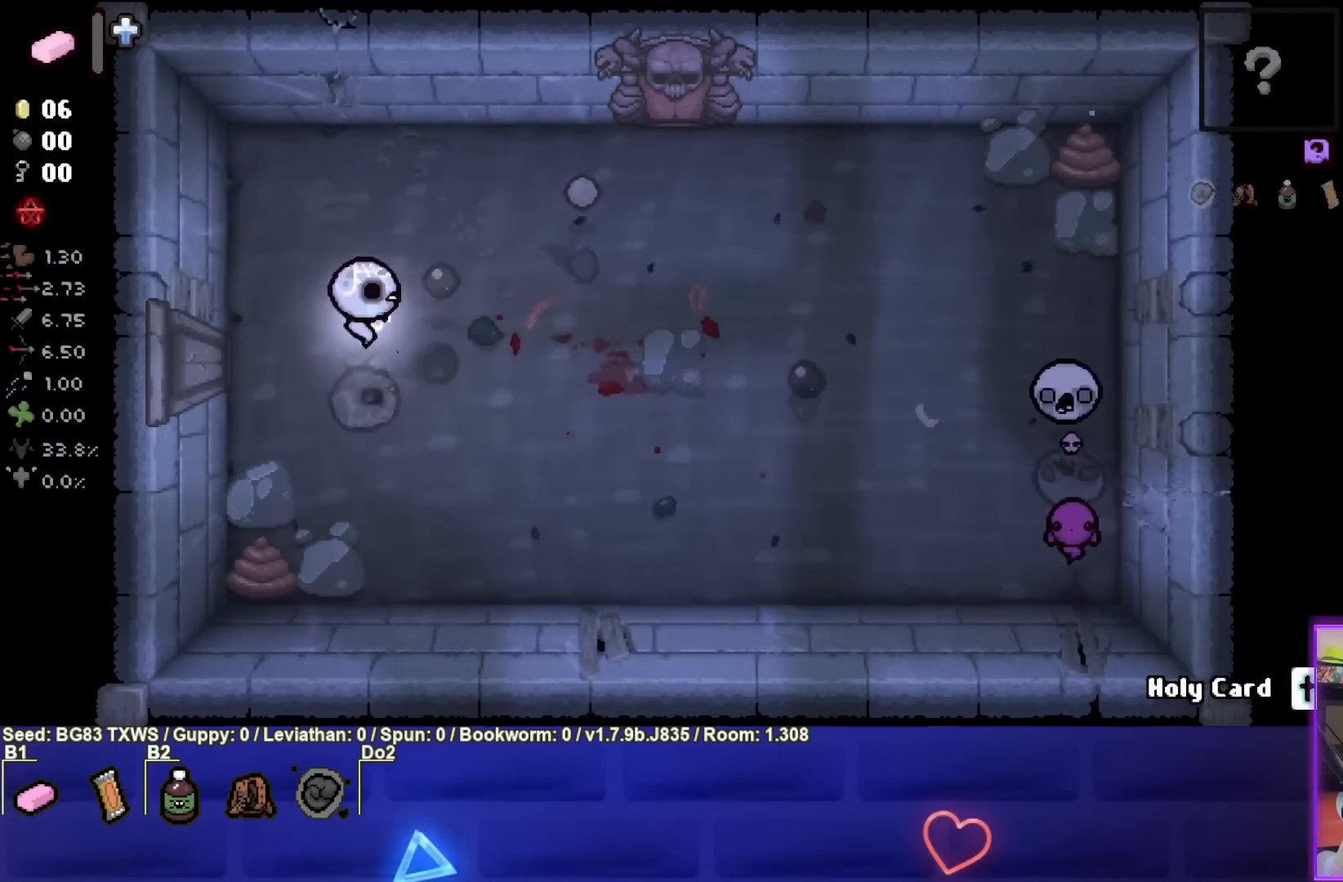
{"buttons": ["CIRCLE"], "left_stick": "down-right", "events": [[167, "left_stick", "right"], [383, "left_stick", "down-right"]]}
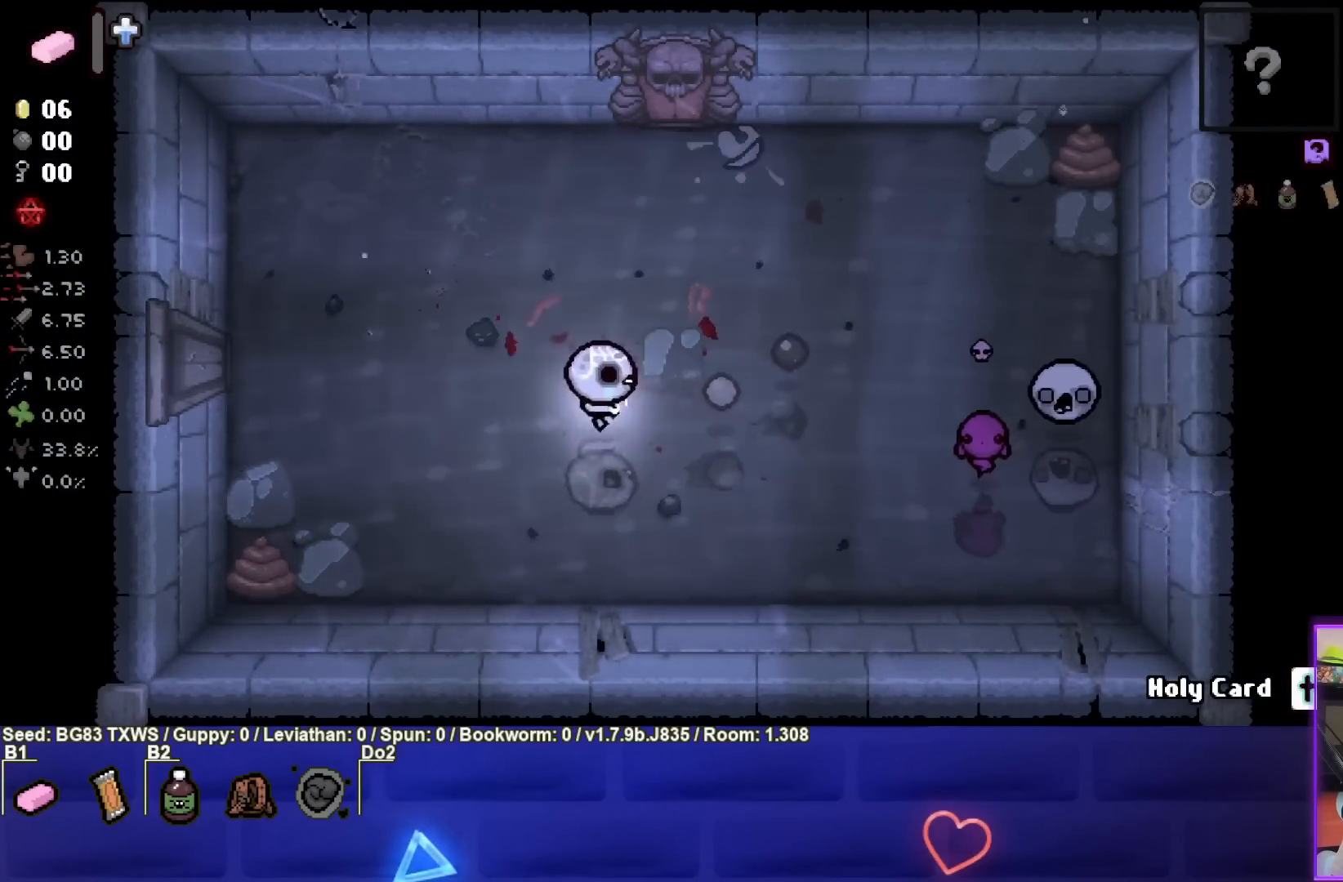
{"buttons": ["CIRCLE"], "left_stick": "up-right", "events": [[117, "left_stick", "center"], [233, "left_stick", "up-left"], [283, "CIRCLE", "up"], [367, "CIRCLE", "down"], [367, "left_stick", "center"], [500, "left_stick", "up-right"]]}
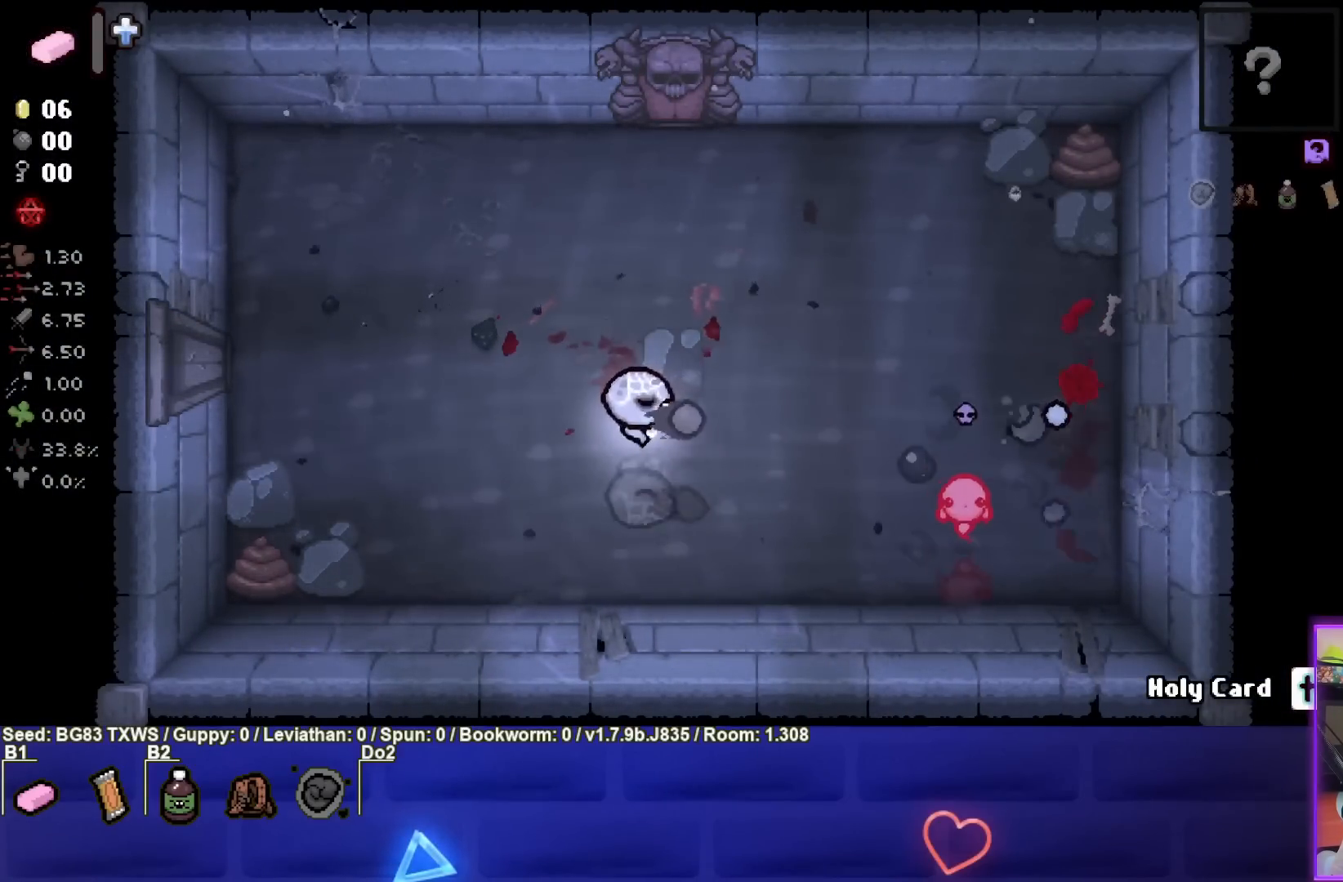
{"buttons": ["CIRCLE"], "left_stick": "down-right", "events": [[200, "left_stick", "center"], [283, "left_stick", "down"], [500, "left_stick", "down-right"]]}
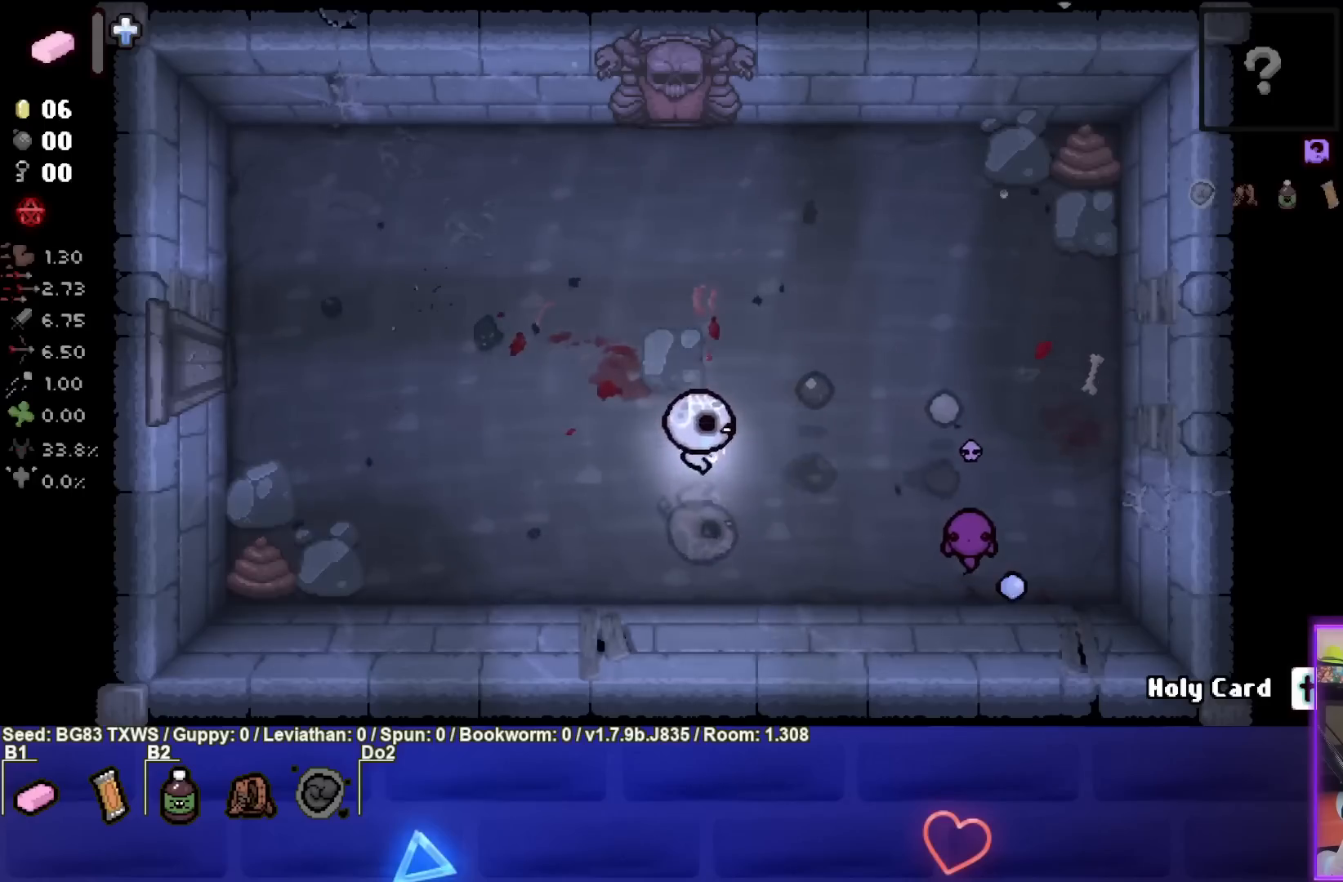
{"buttons": ["CIRCLE"], "left_stick": "left", "events": [[100, "left_stick", "center"], [233, "left_stick", "down-left"], [367, "left_stick", "left"]]}
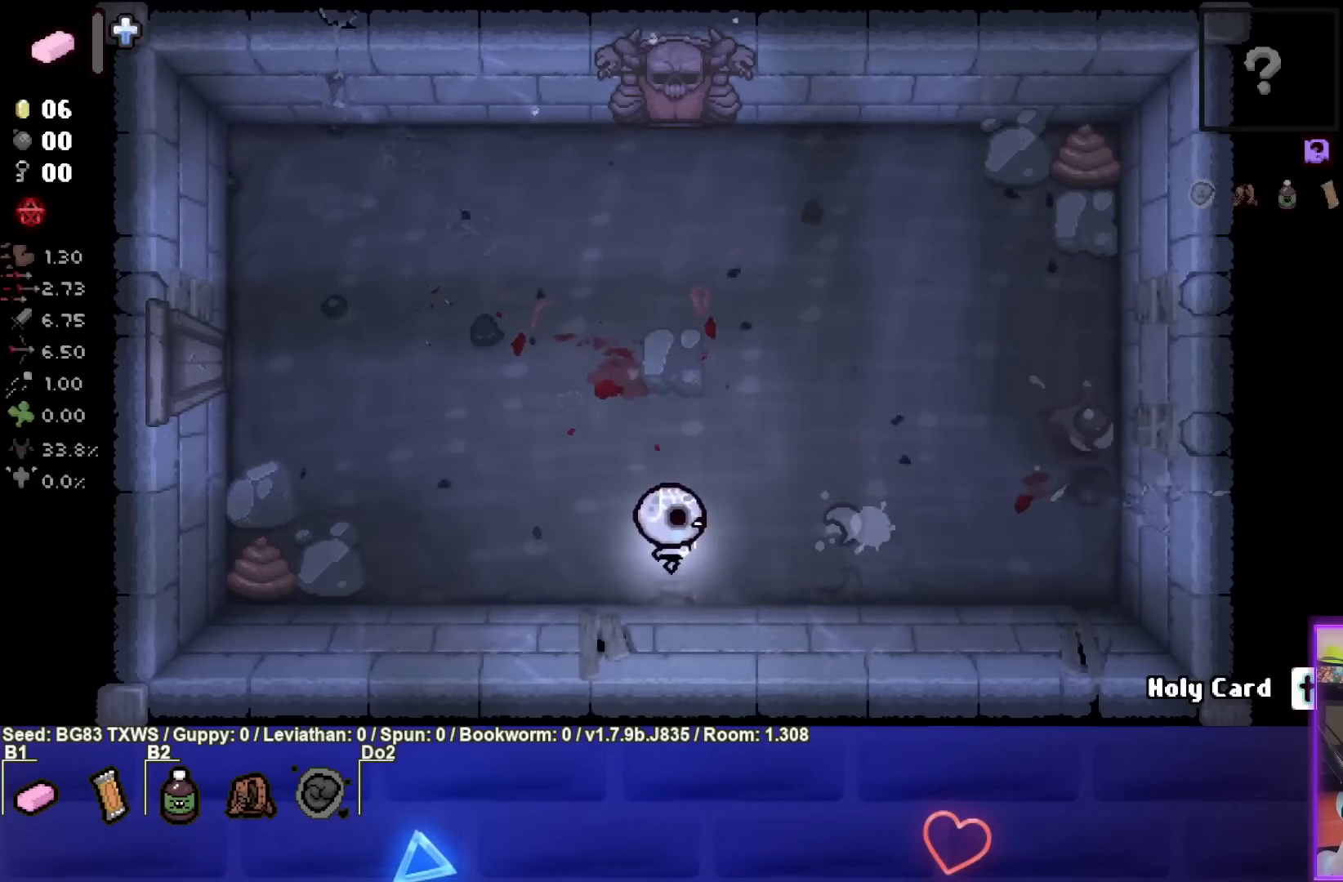
{"buttons": [], "left_stick": "center", "events": [[183, "CIRCLE", "up"], [300, "left_stick", "center"]]}
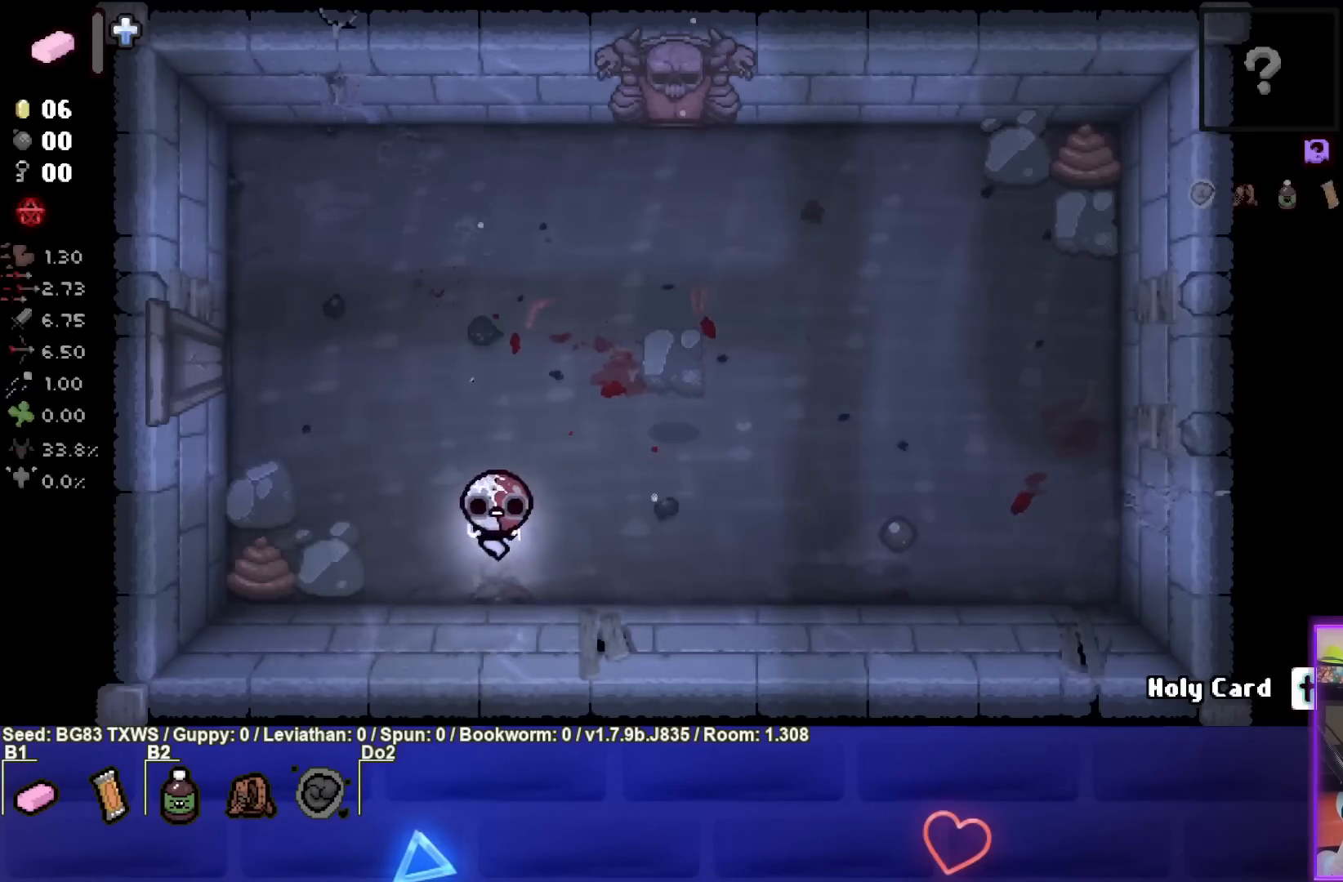
{"buttons": [], "left_stick": "up-right", "events": [[67, "left_stick", "up"], [283, "left_stick", "center"], [400, "left_stick", "up-right"]]}
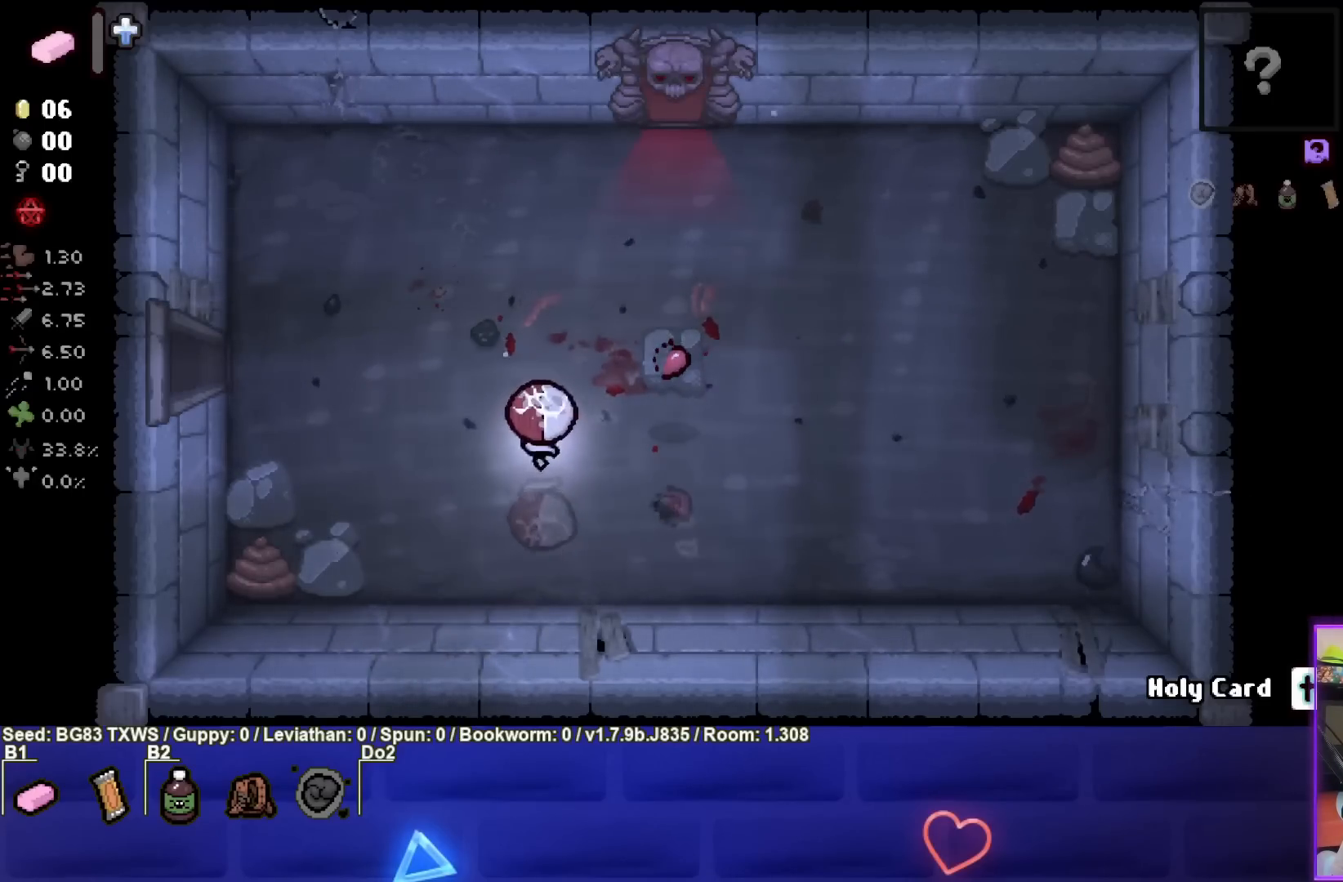
{"buttons": [], "left_stick": "center", "events": [[233, "left_stick", "center"]]}
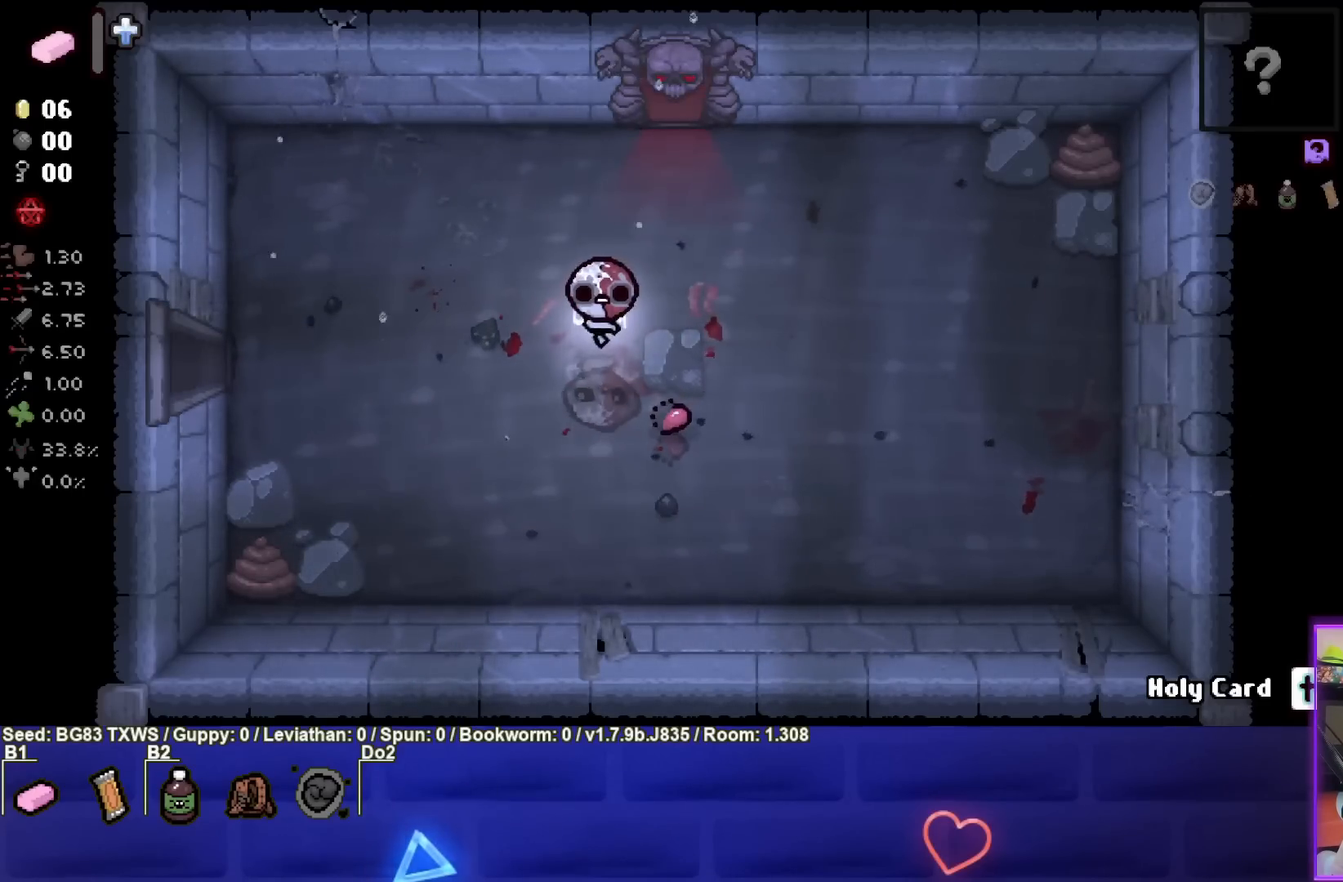
{"buttons": [], "left_stick": "up-right", "events": [[367, "left_stick", "up-right"]]}
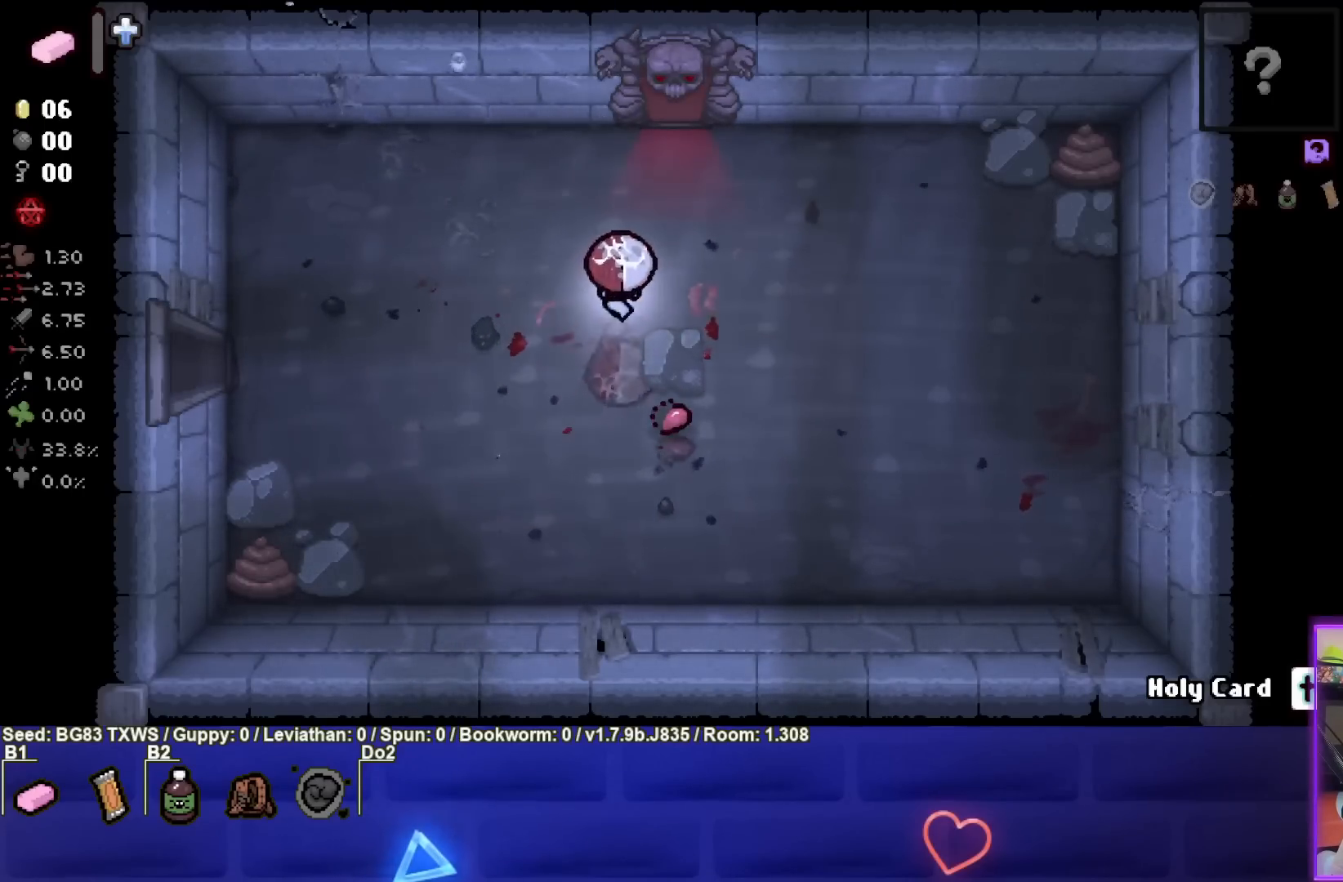
{"buttons": [], "left_stick": "down-left", "events": [[117, "left_stick", "up"], [250, "left_stick", "down-left"]]}
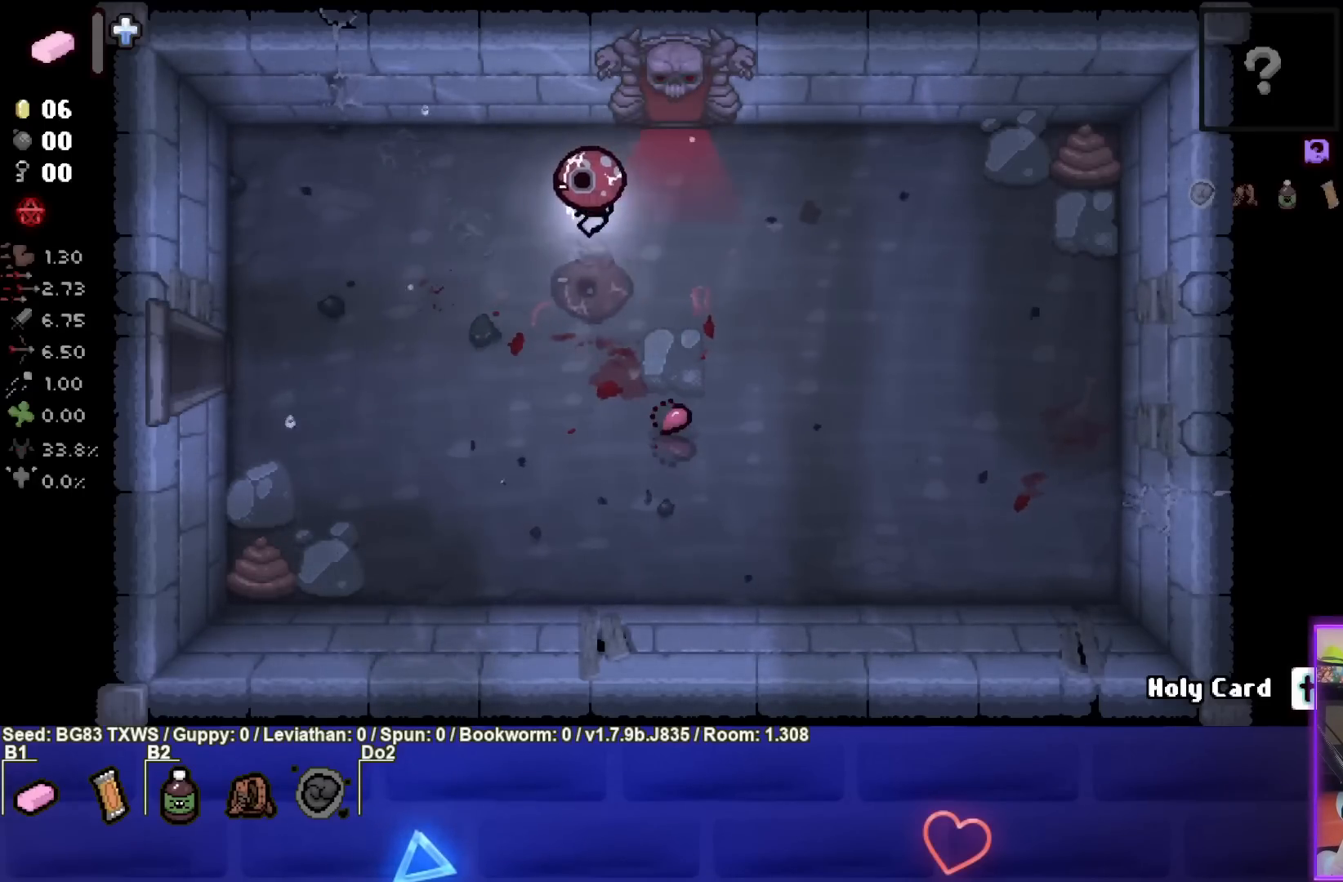
{"buttons": [], "left_stick": "up-right", "events": [[117, "left_stick", "left"], [300, "left_stick", "down-left"], [500, "left_stick", "up-right"]]}
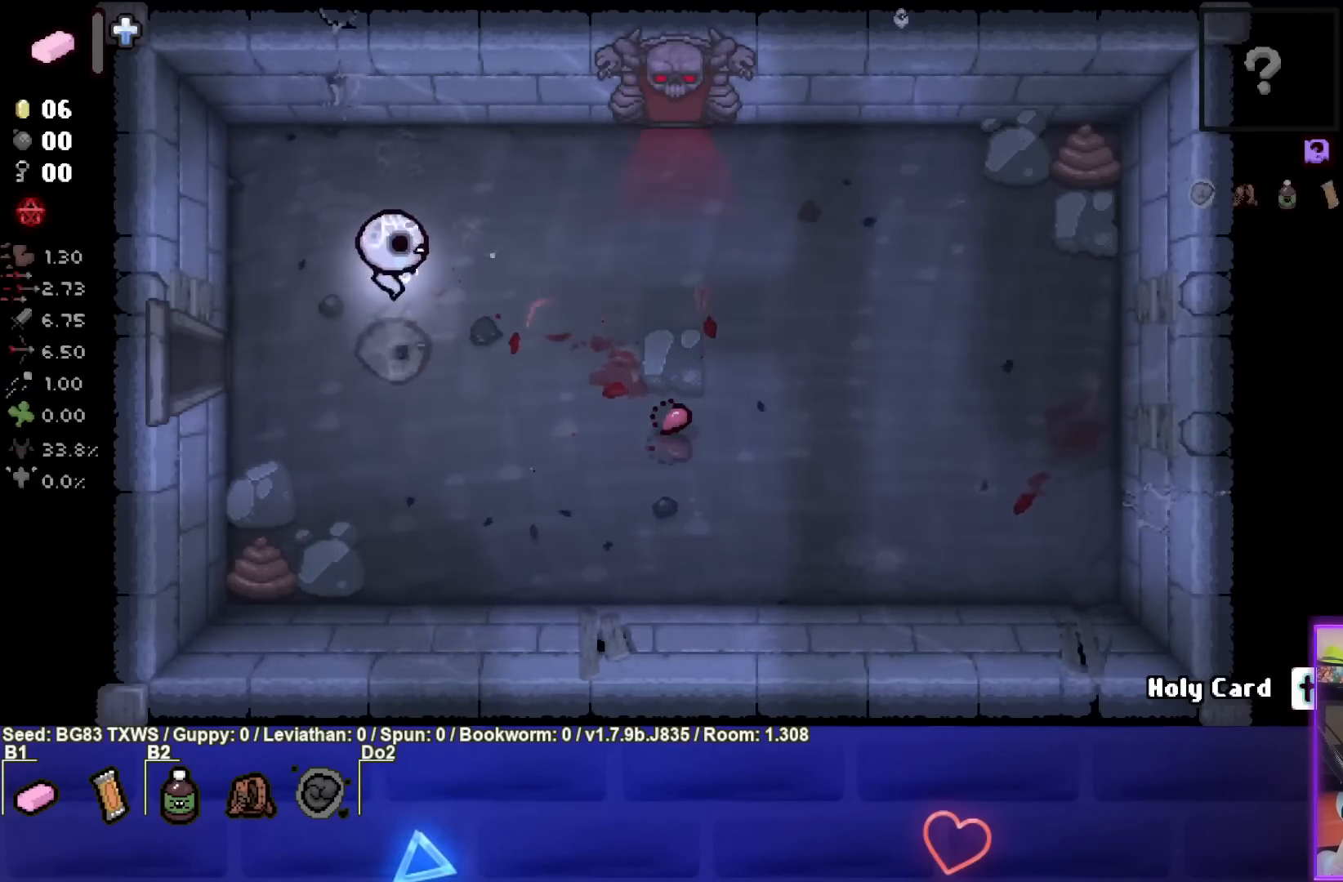
{"buttons": [], "left_stick": "up-right", "events": []}
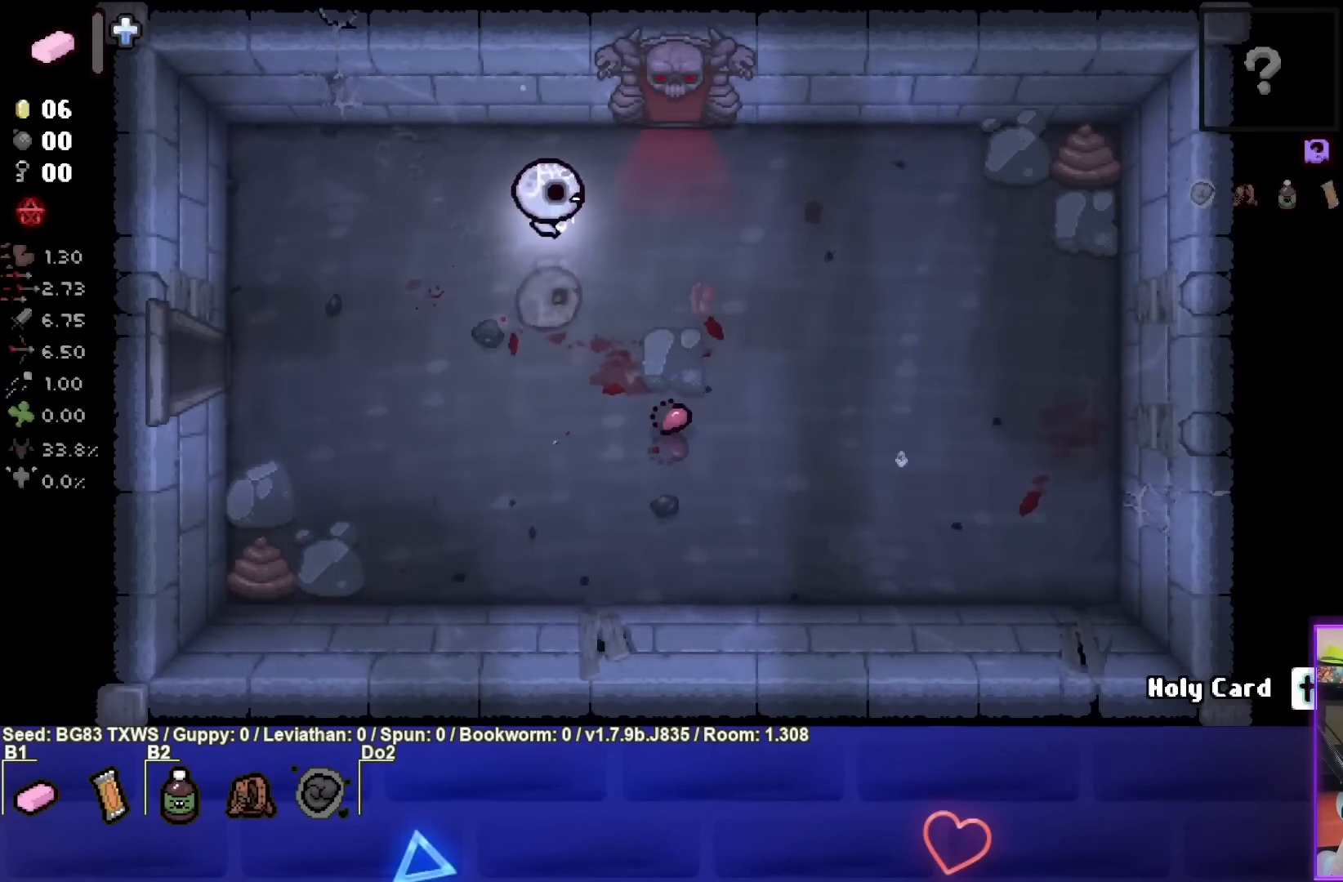
{"buttons": [], "left_stick": "center", "events": [[217, "left_stick", "up"], [450, "left_stick", "center"]]}
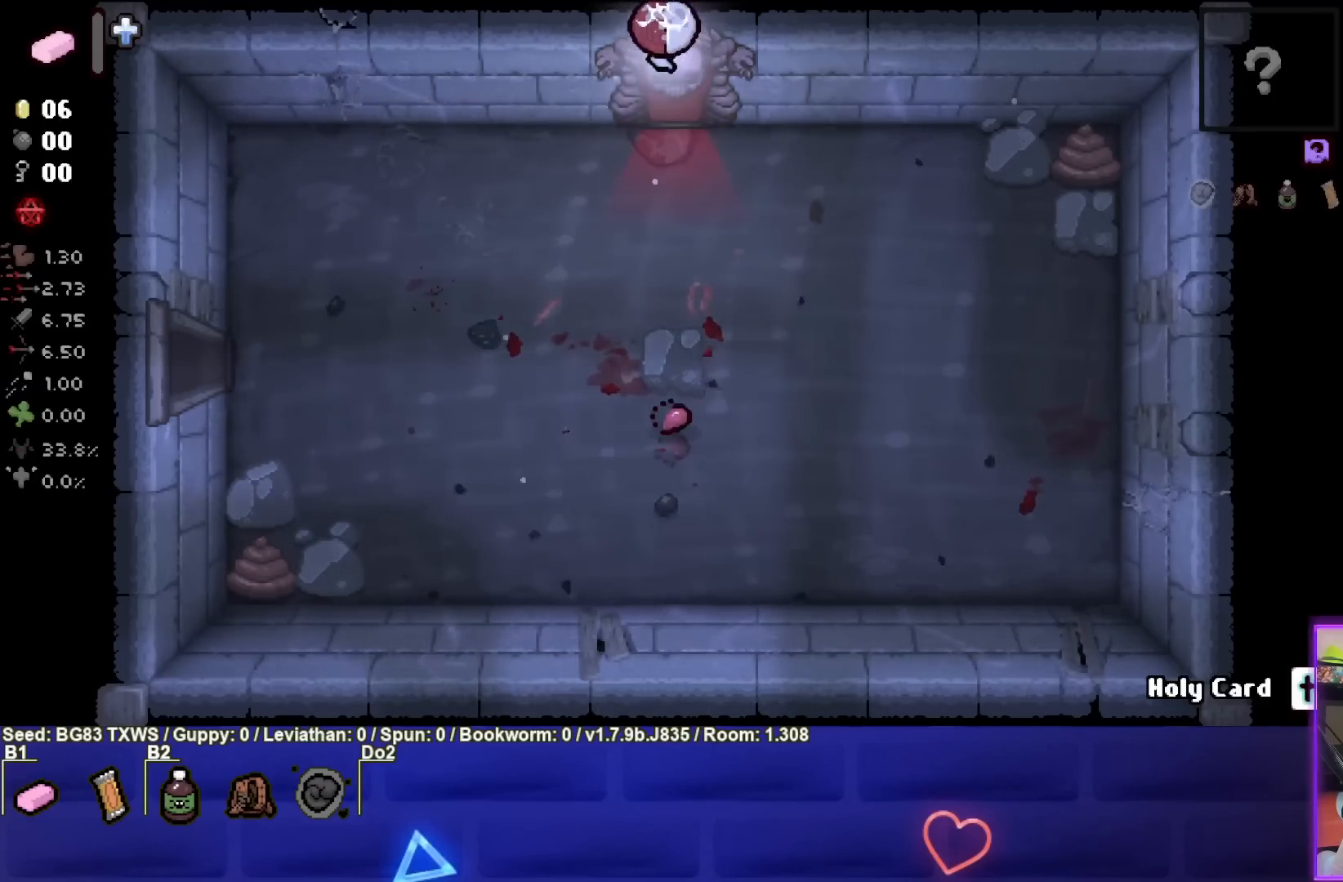
{"buttons": [], "left_stick": "center", "events": []}
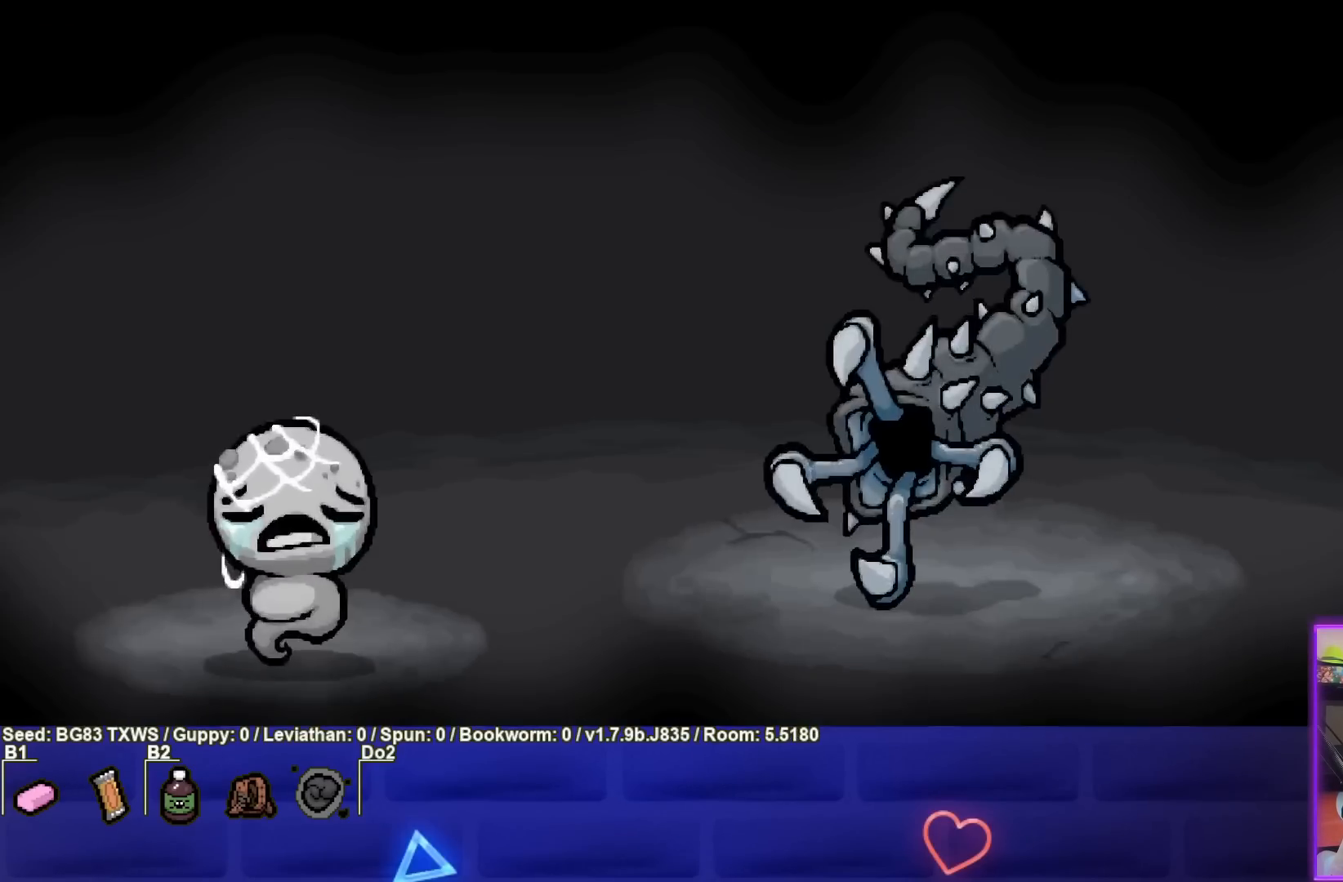
{"buttons": ["TRIANGLE"], "left_stick": "center", "events": [[17, "CROSS", "down"], [117, "CROSS", "up"], [200, "TRIANGLE", "down"]]}
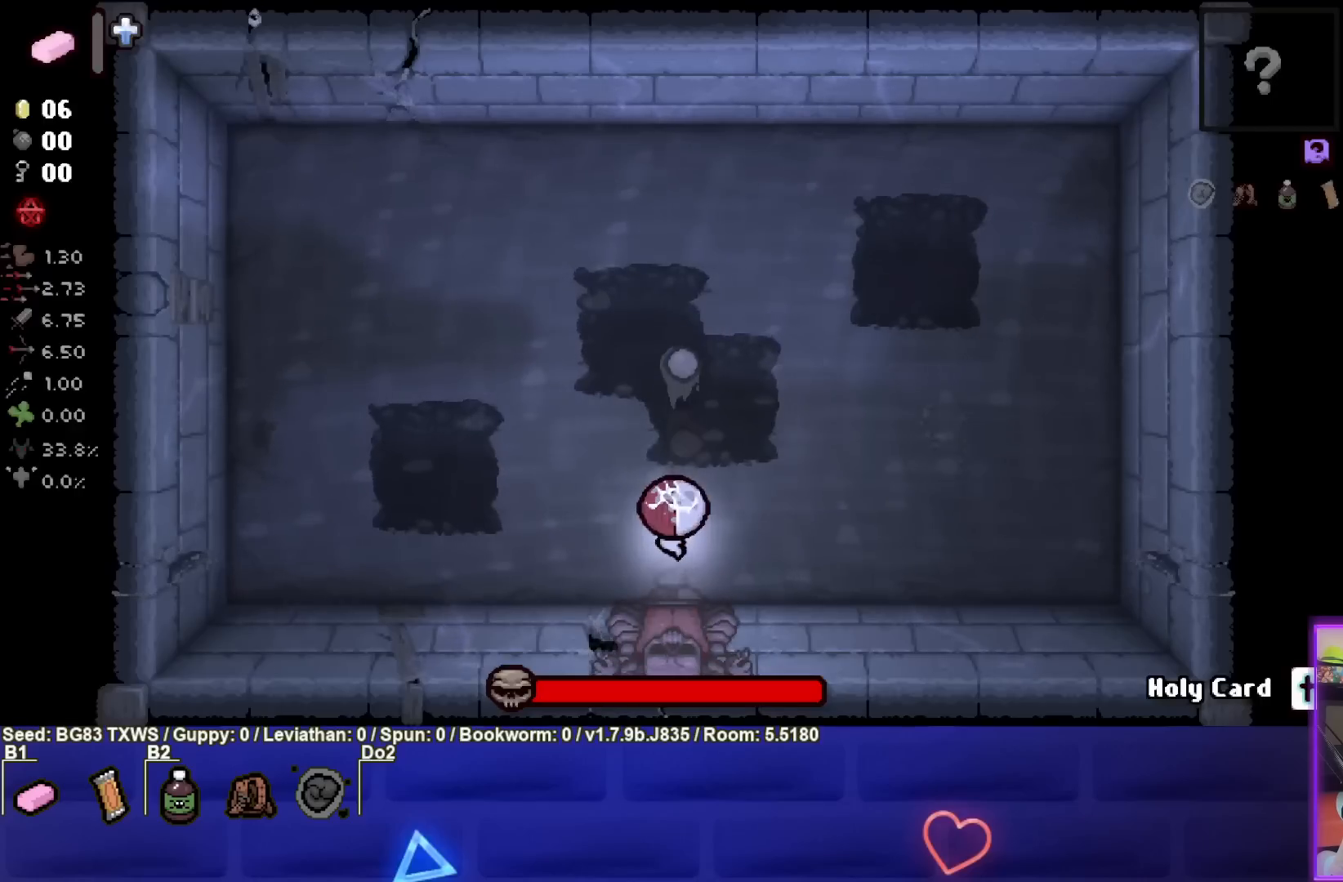
{"buttons": ["SQUARE"], "left_stick": "right", "events": [[17, "TRIANGLE", "up"], [267, "SQUARE", "down"], [417, "left_stick", "right"]]}
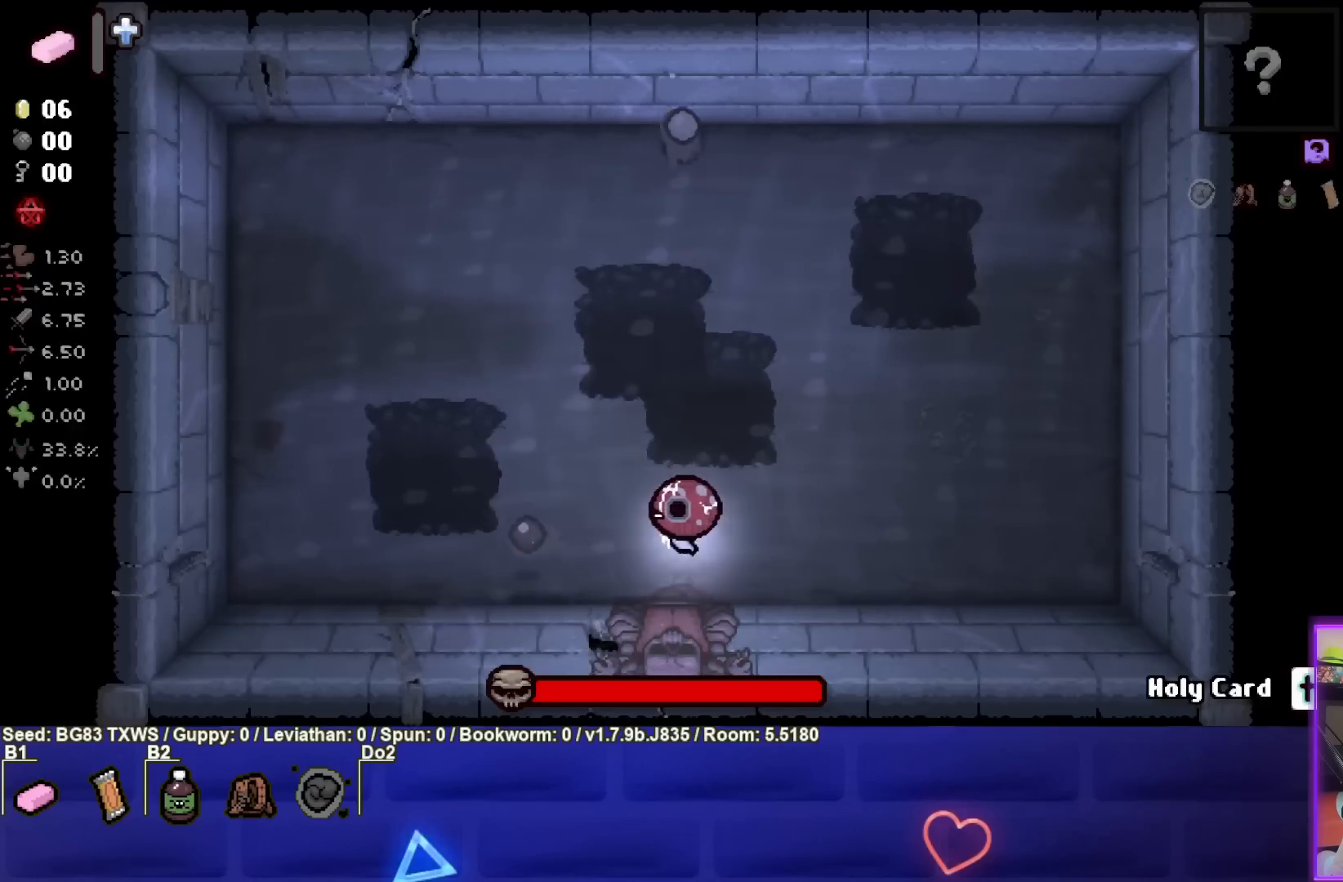
{"buttons": ["SQUARE"], "left_stick": "right", "events": [[233, "left_stick", "center"], [367, "left_stick", "right"]]}
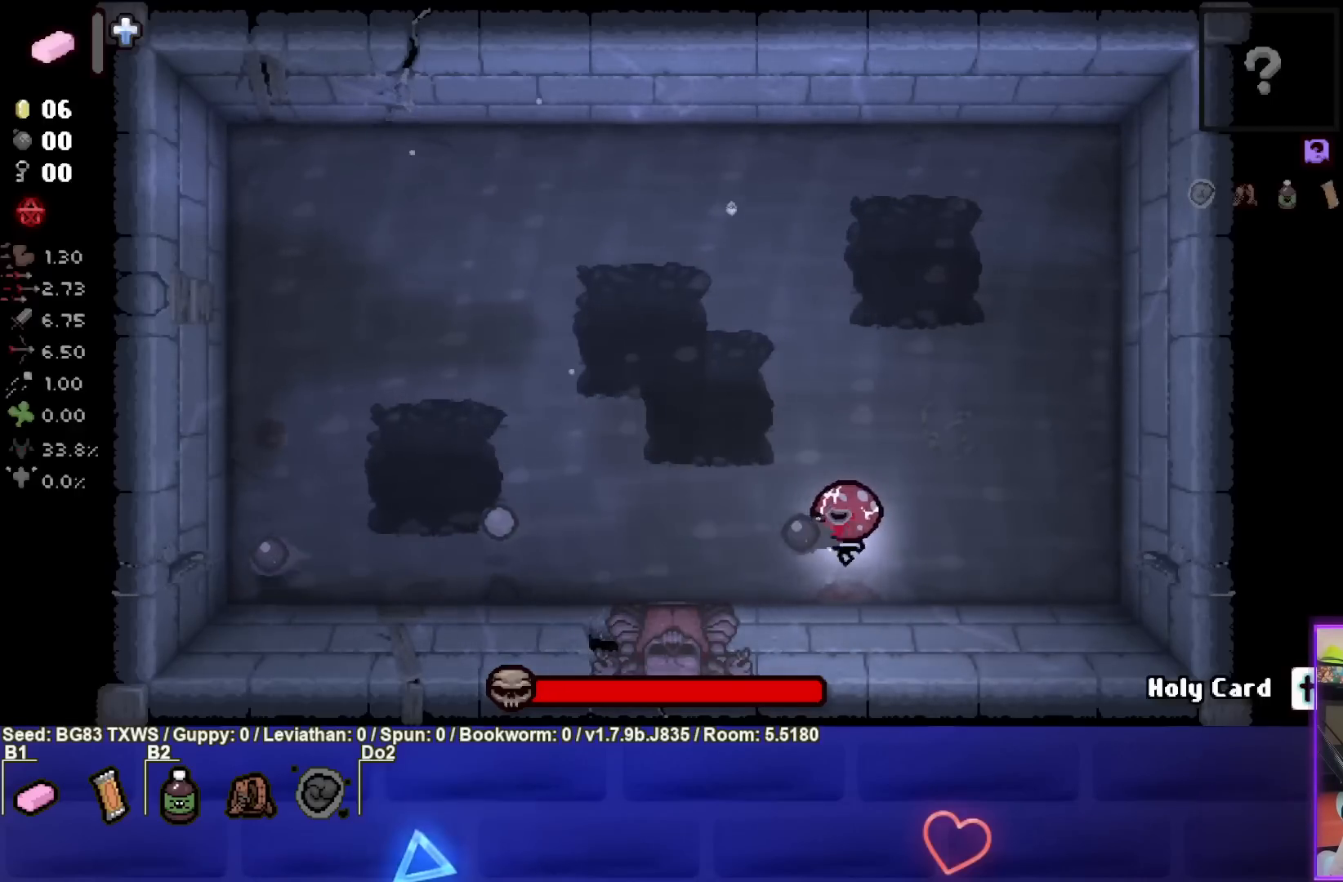
{"buttons": ["SQUARE"], "left_stick": "right", "events": [[150, "left_stick", "center"], [233, "left_stick", "right"], [417, "left_stick", "center"], [500, "left_stick", "right"]]}
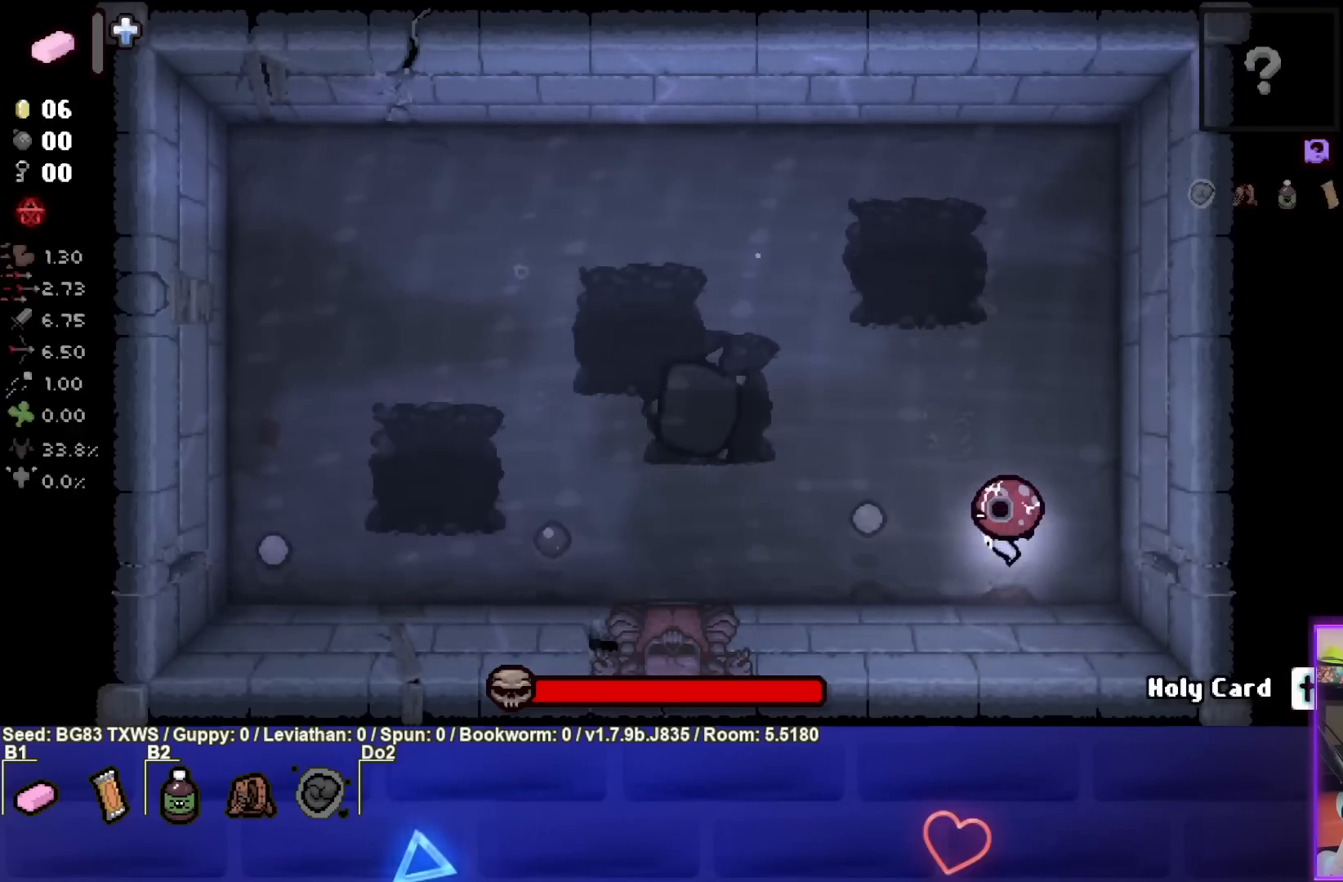
{"buttons": ["SQUARE"], "left_stick": "up", "events": [[217, "left_stick", "up-right"], [483, "left_stick", "up"]]}
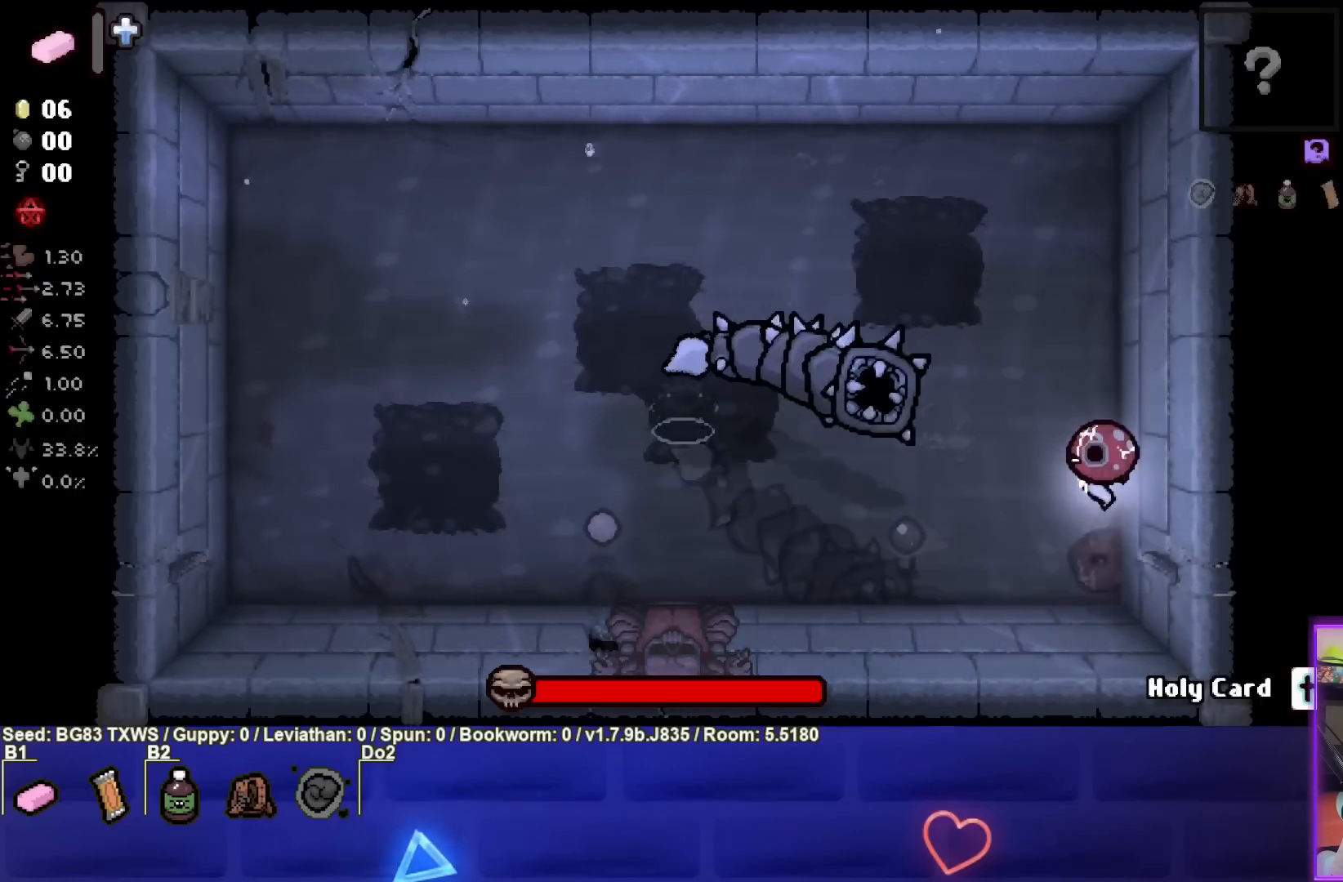
{"buttons": ["CROSS"], "left_stick": "center", "events": [[83, "SQUARE", "up"], [167, "CROSS", "down"], [433, "left_stick", "center"]]}
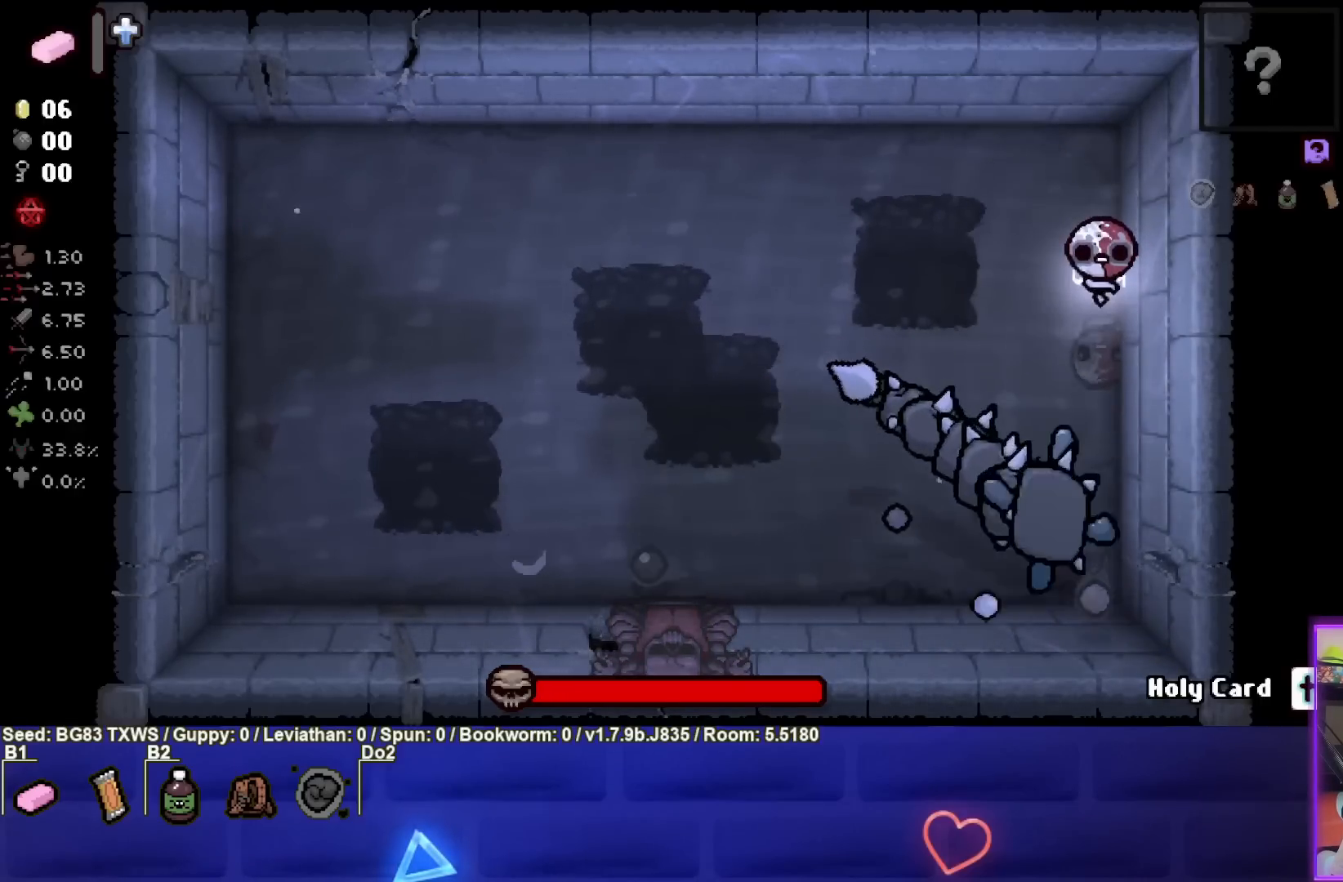
{"buttons": ["CROSS"], "left_stick": "down-left", "events": [[33, "left_stick", "up"], [217, "left_stick", "center"], [450, "left_stick", "down-left"]]}
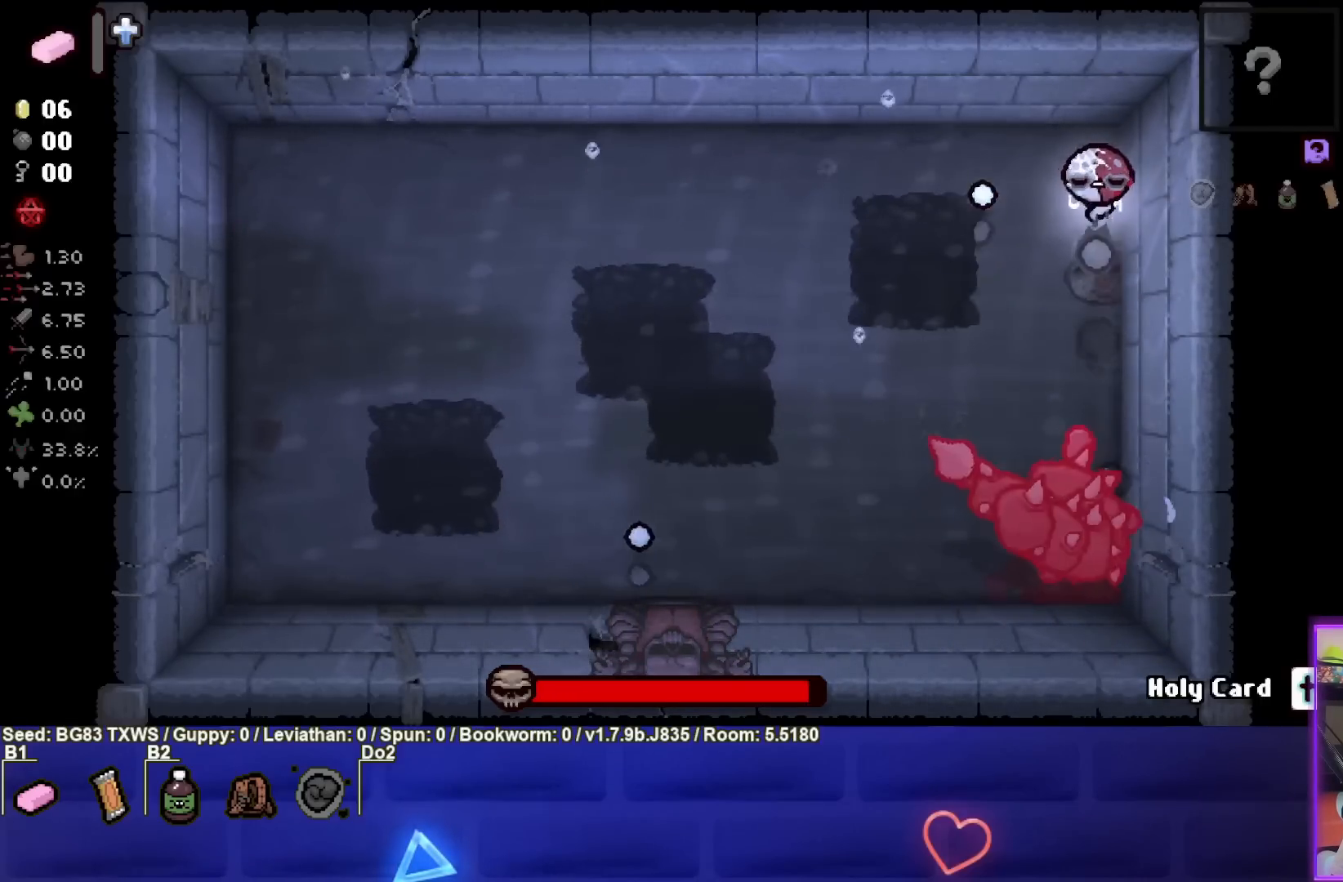
{"buttons": ["CROSS"], "left_stick": "center", "events": [[117, "left_stick", "center"], [200, "left_stick", "up"], [350, "left_stick", "center"]]}
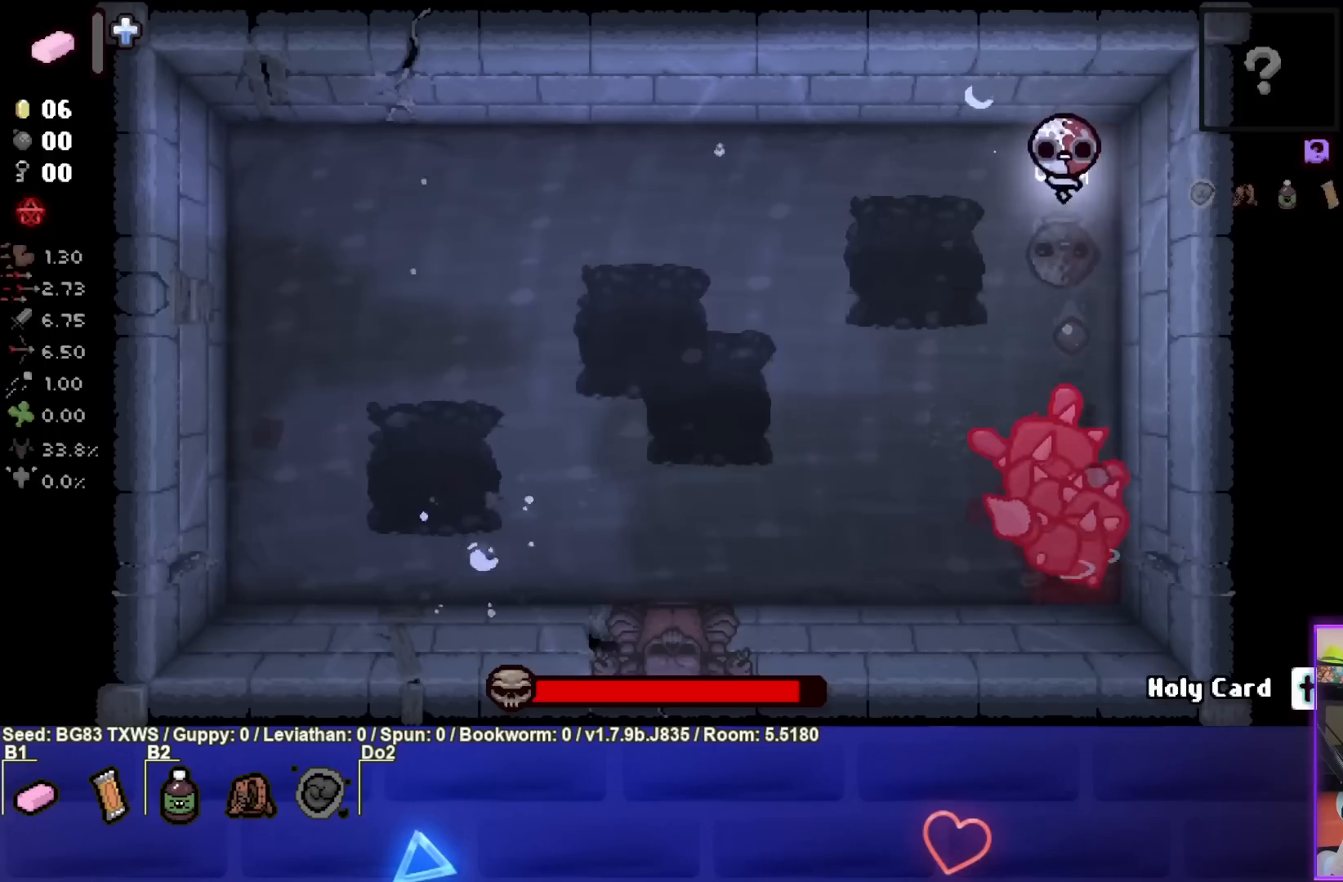
{"buttons": ["CROSS"], "left_stick": "up-left", "events": [[117, "left_stick", "up"], [200, "left_stick", "center"], [367, "left_stick", "up"], [450, "left_stick", "center"], [500, "left_stick", "up-left"]]}
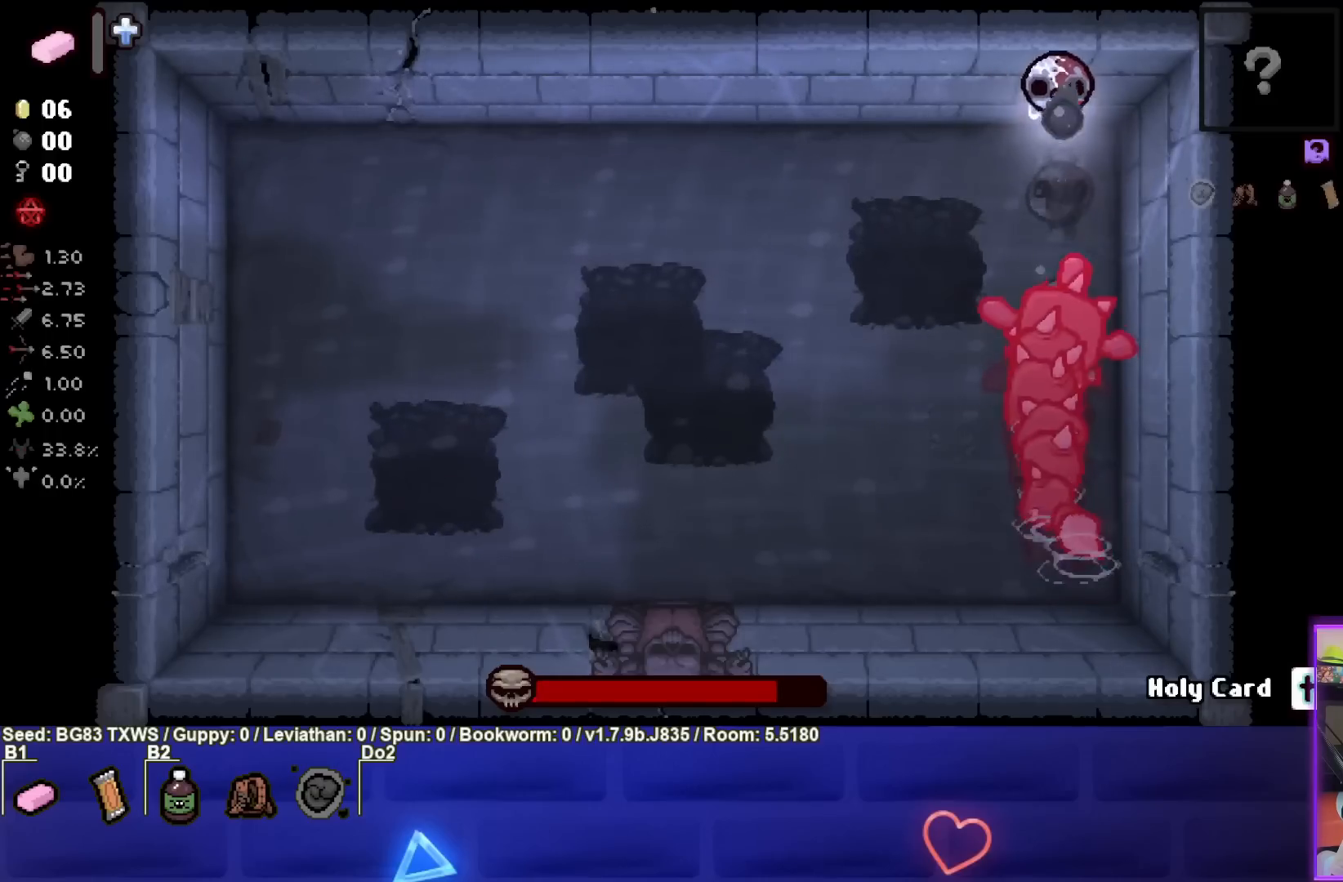
{"buttons": ["CIRCLE"], "left_stick": "left", "events": [[233, "left_stick", "left"], [350, "CROSS", "up"], [450, "CIRCLE", "down"]]}
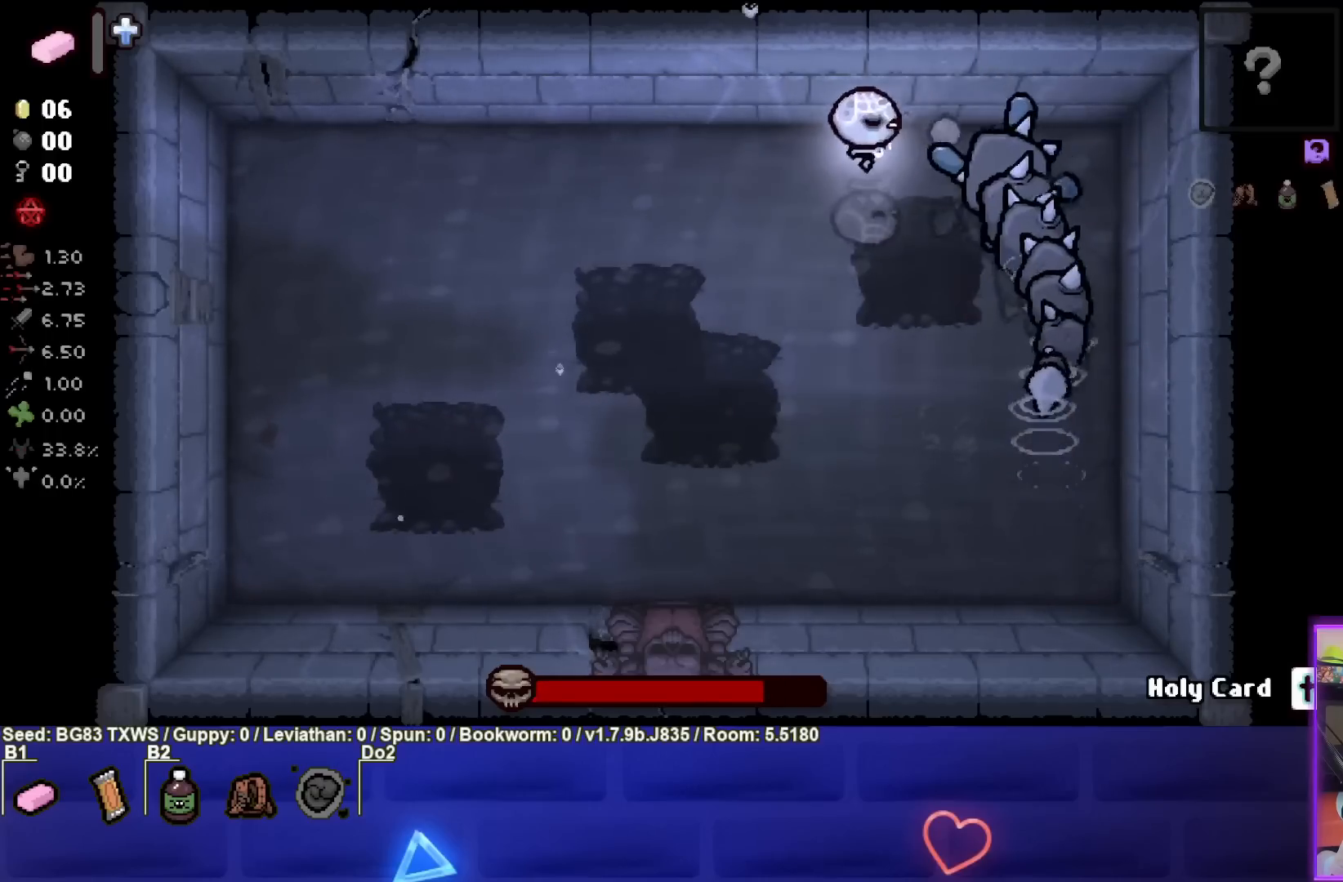
{"buttons": ["CIRCLE"], "left_stick": "left", "events": []}